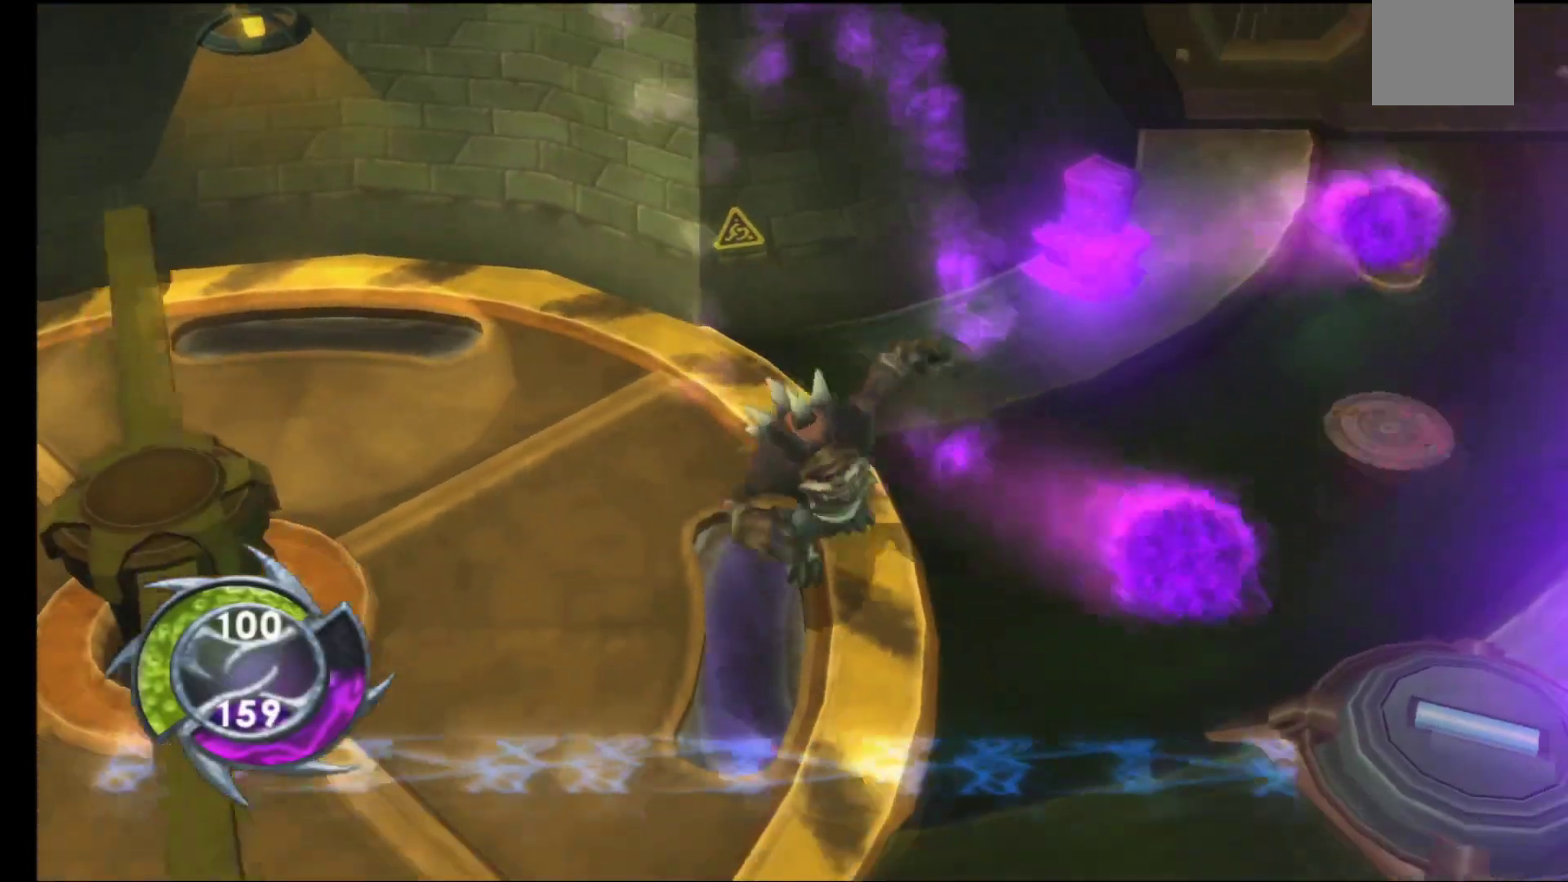
Gameplay with a controller (Xbox layout); each line is a JSON object with the inputs held at the frame after it. "events" lists button and stick changes between this image and that frame as [ms after this image, input, new state], when the widget could be followed in between.
{"buttons": [], "left_stick": "up-right", "right_stick": "center", "events": [[50, "A", "up"], [133, "left_stick", "right"], [150, "A", "down"], [200, "left_stick", "up-right"], [250, "A", "up"], [350, "A", "down"], [450, "A", "up"]]}
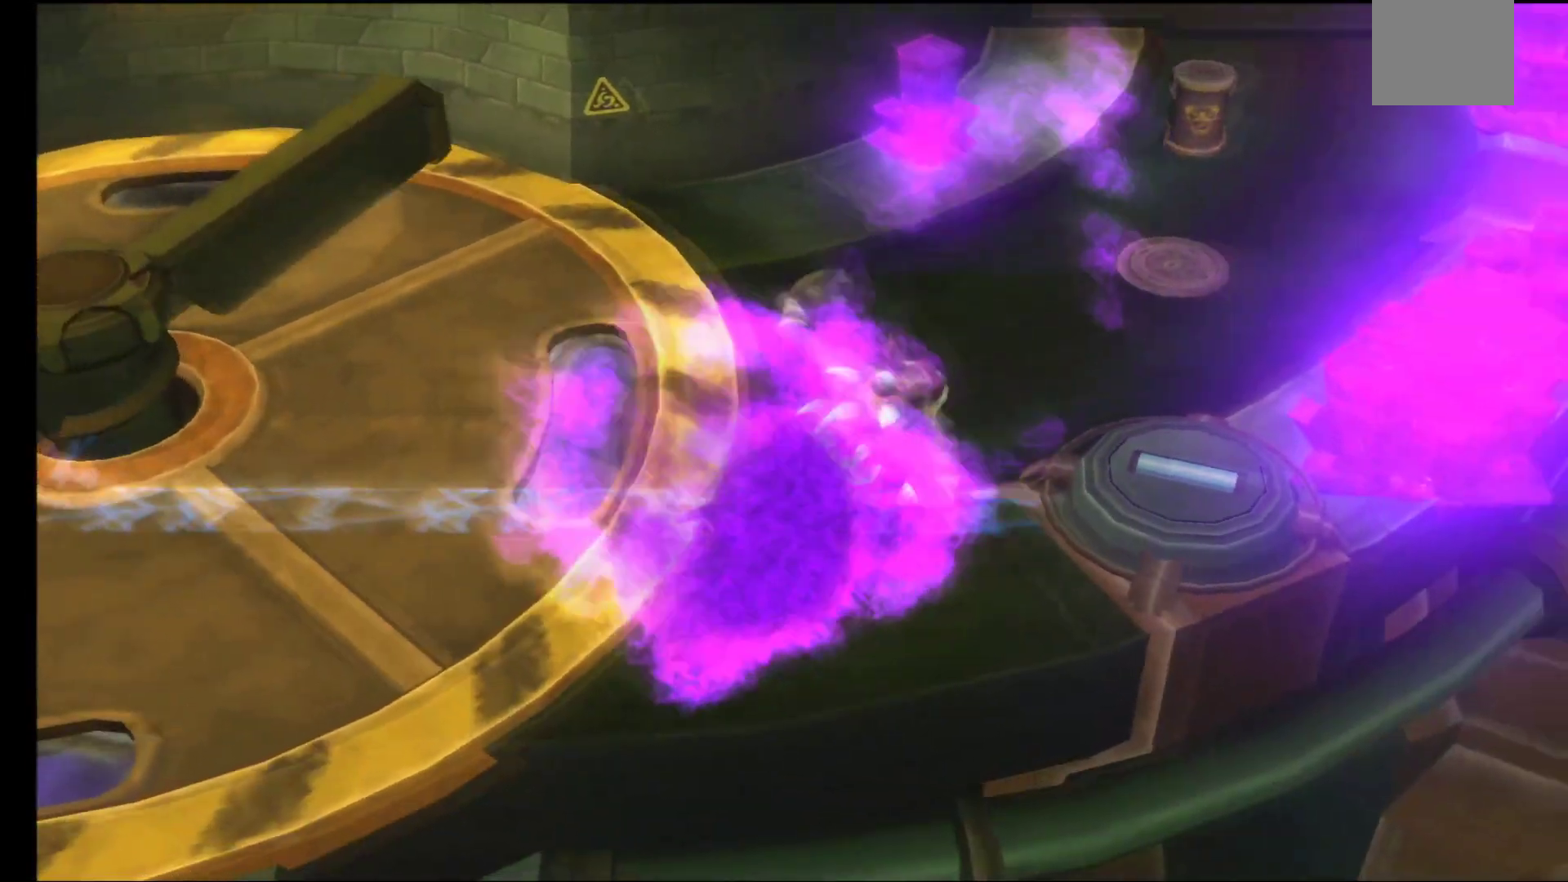
{"buttons": ["A"], "left_stick": "up-right", "right_stick": "center", "events": [[67, "A", "down"], [167, "A", "up"], [267, "A", "down"], [367, "A", "up"], [500, "A", "down"]]}
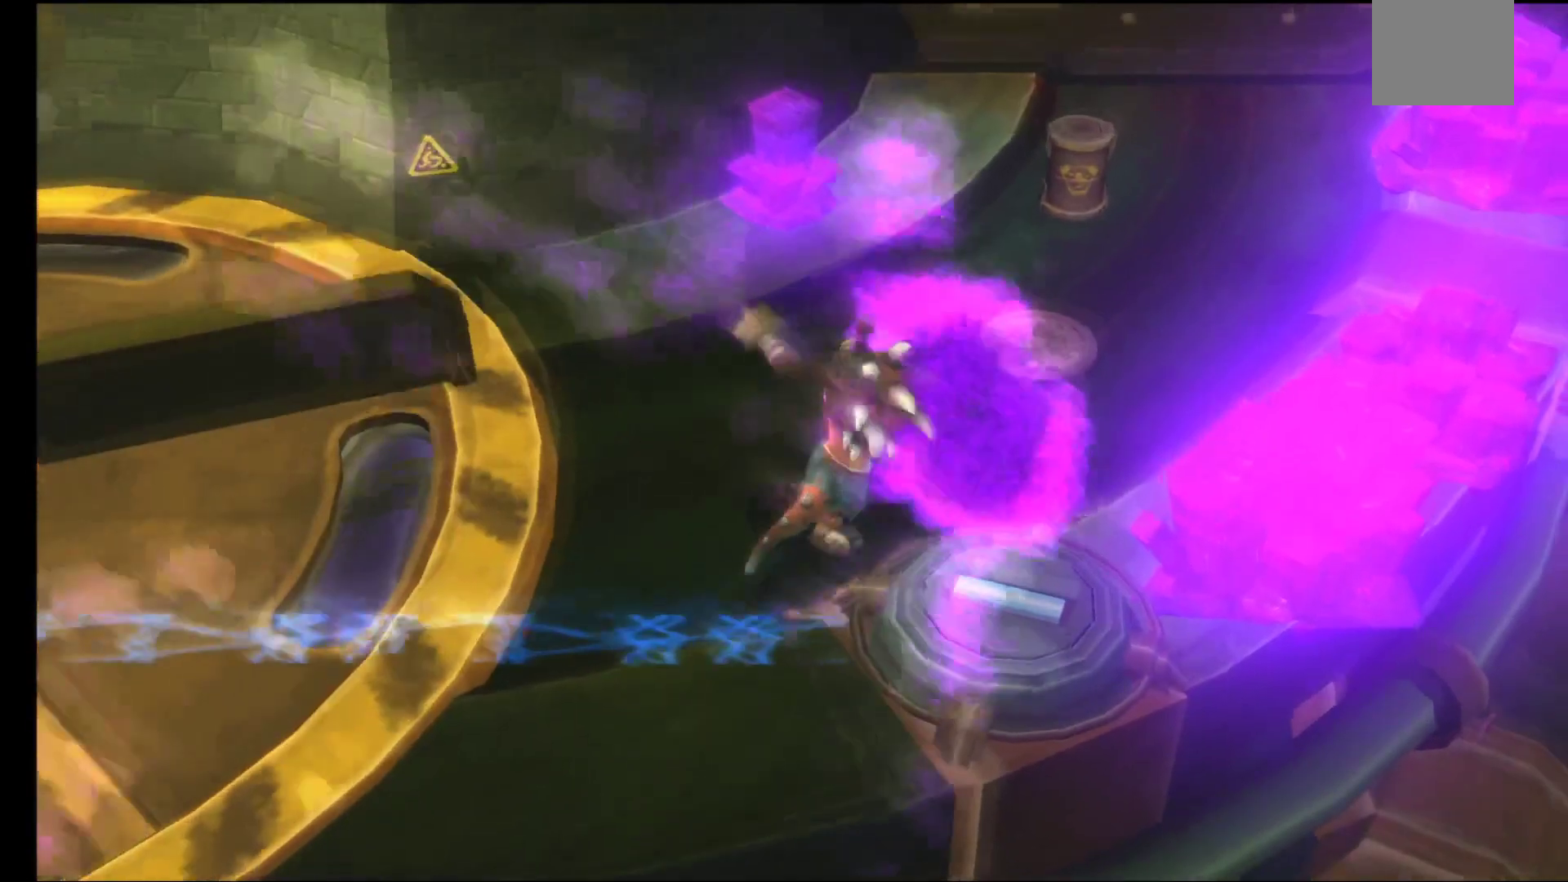
{"buttons": [], "left_stick": "up-right", "right_stick": "center", "events": [[100, "A", "up"], [200, "A", "down"], [283, "A", "up"], [400, "A", "down"], [500, "A", "up"]]}
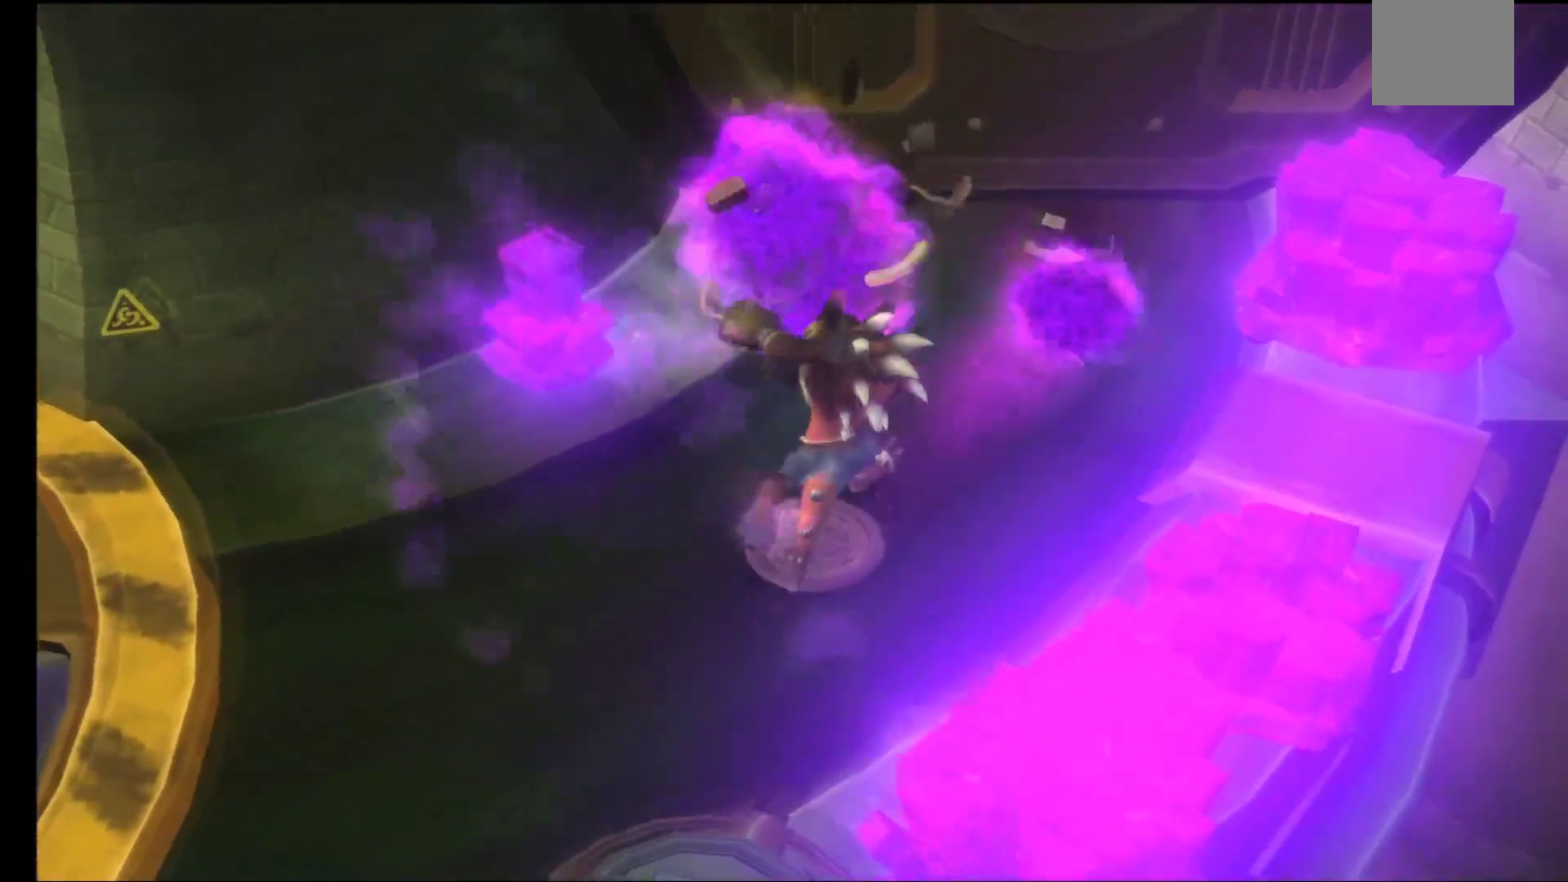
{"buttons": [], "left_stick": "up-right", "right_stick": "center", "events": [[83, "left_stick", "up"], [100, "A", "down"], [200, "A", "up"], [300, "A", "down"], [300, "left_stick", "up-right"], [400, "A", "up"]]}
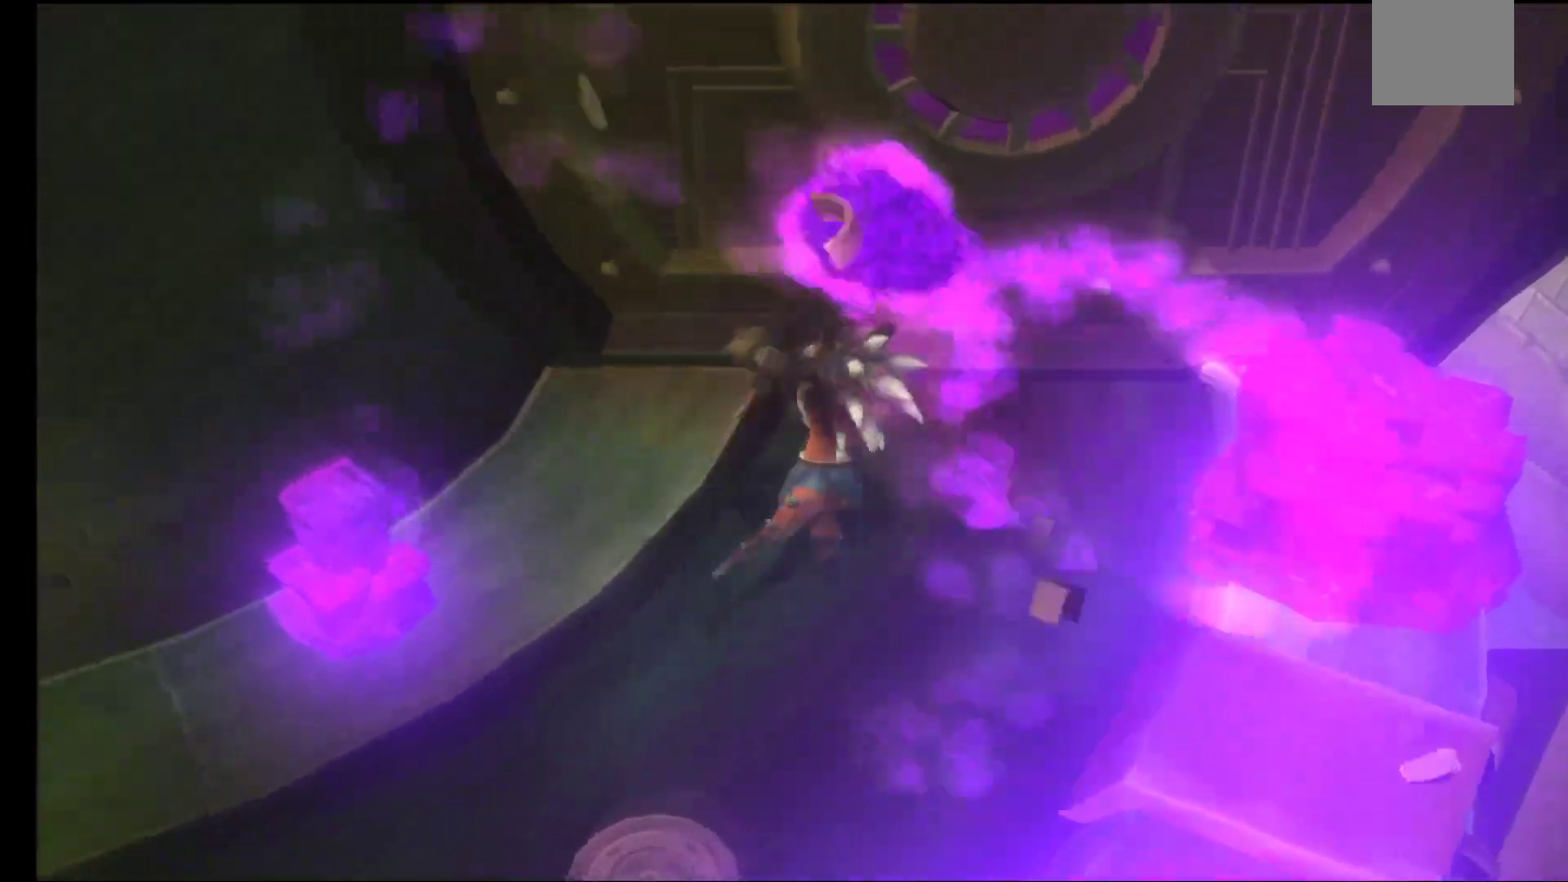
{"buttons": [], "left_stick": "up", "right_stick": "center", "events": [[33, "left_stick", "up"], [50, "Y", "down"], [133, "Y", "up"]]}
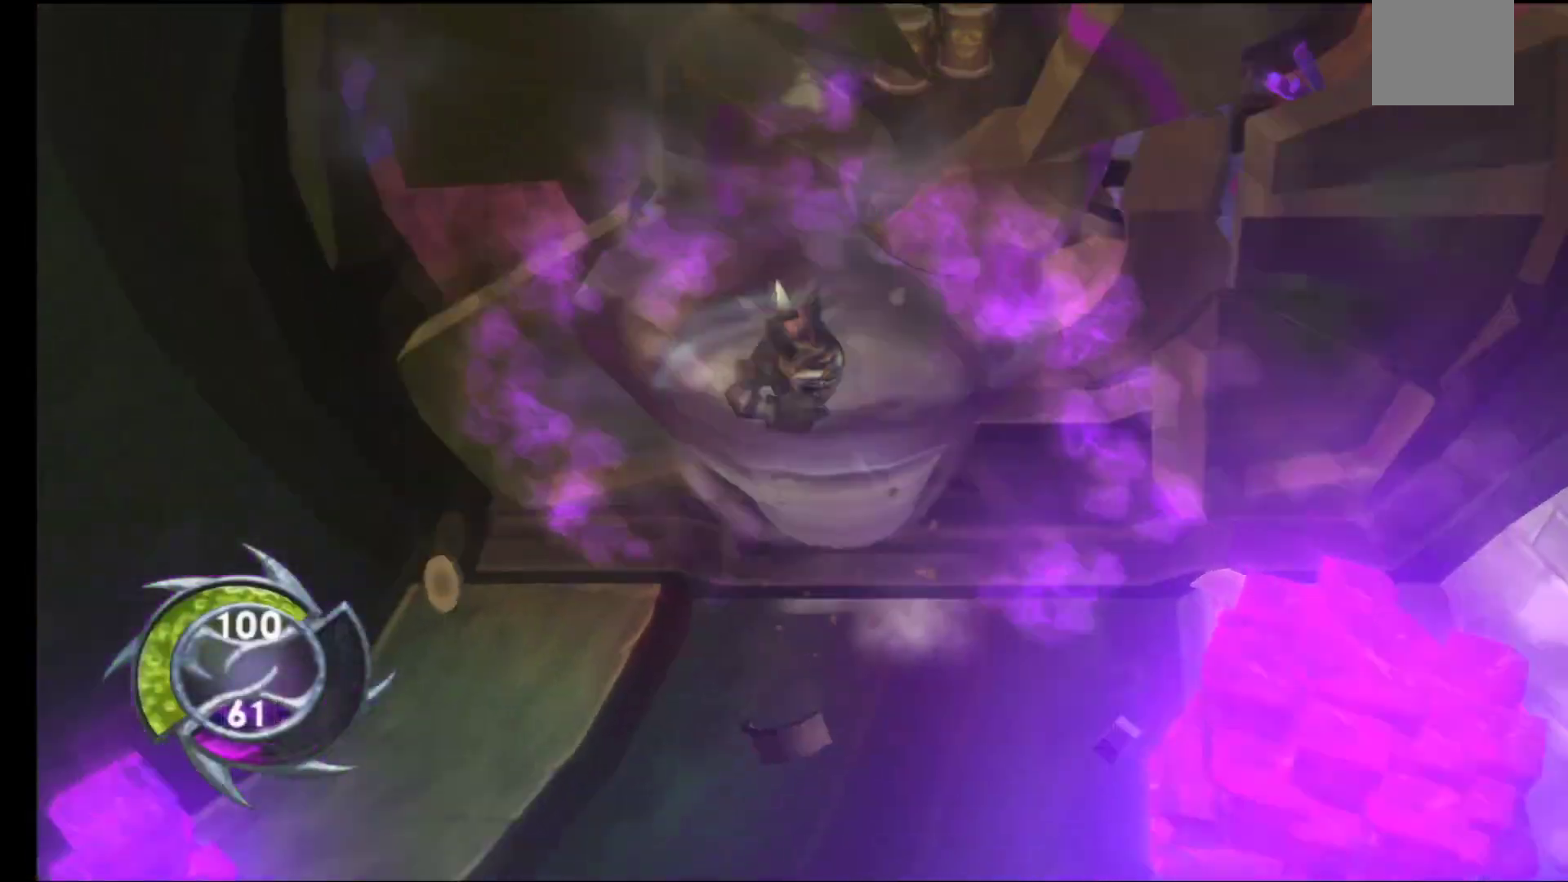
{"buttons": [], "left_stick": "up", "right_stick": "center", "events": [[400, "A", "down"], [500, "A", "up"]]}
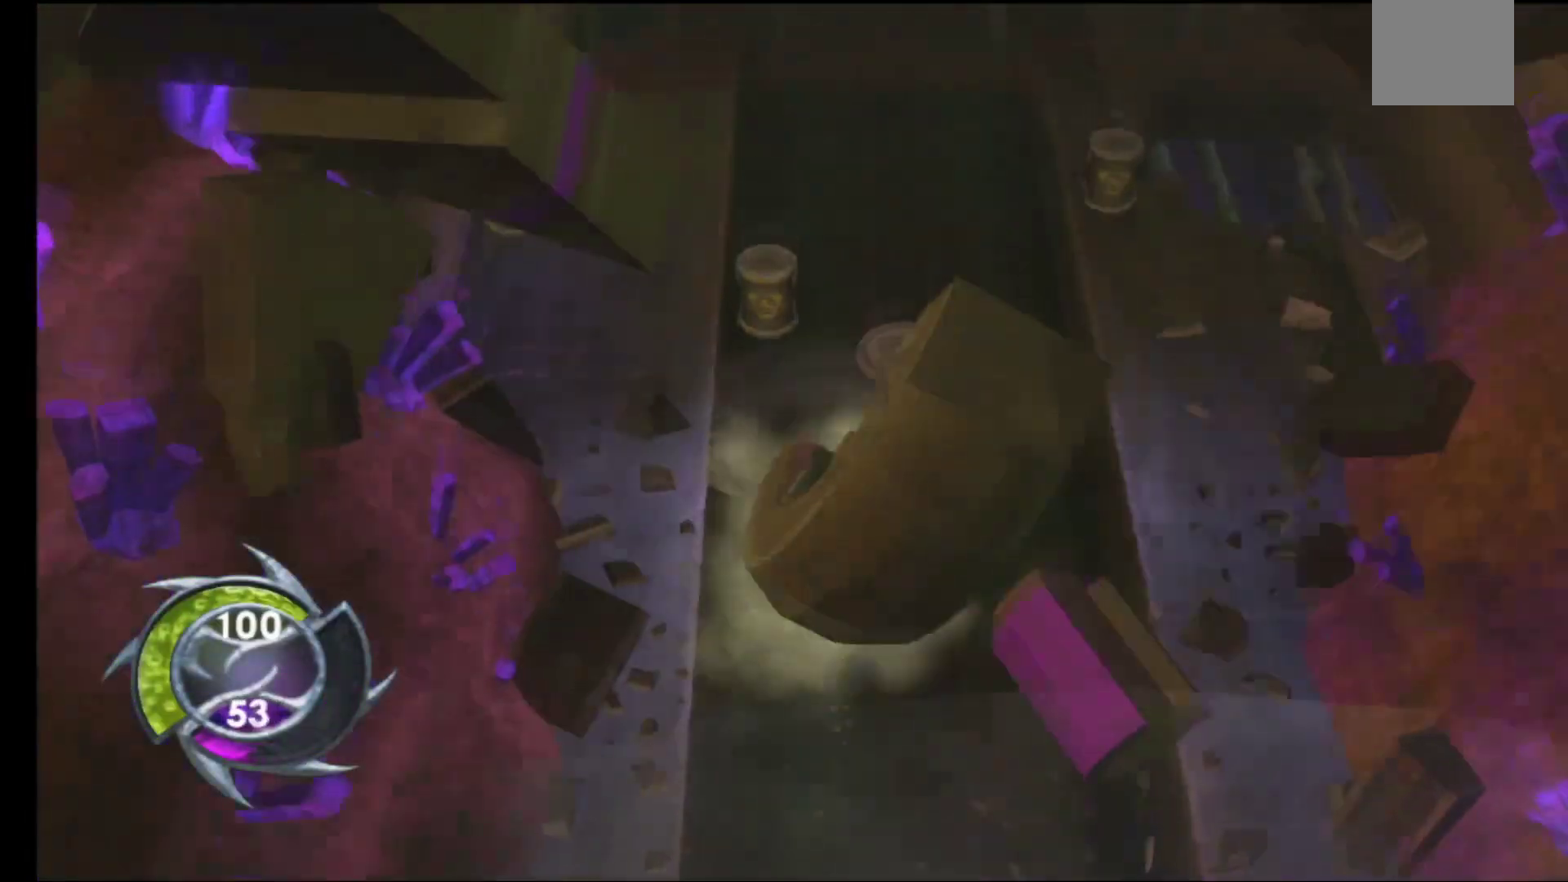
{"buttons": [], "left_stick": "down", "right_stick": "center", "events": [[167, "left_stick", "right"], [200, "Y", "down"], [317, "Y", "up"], [467, "left_stick", "down"]]}
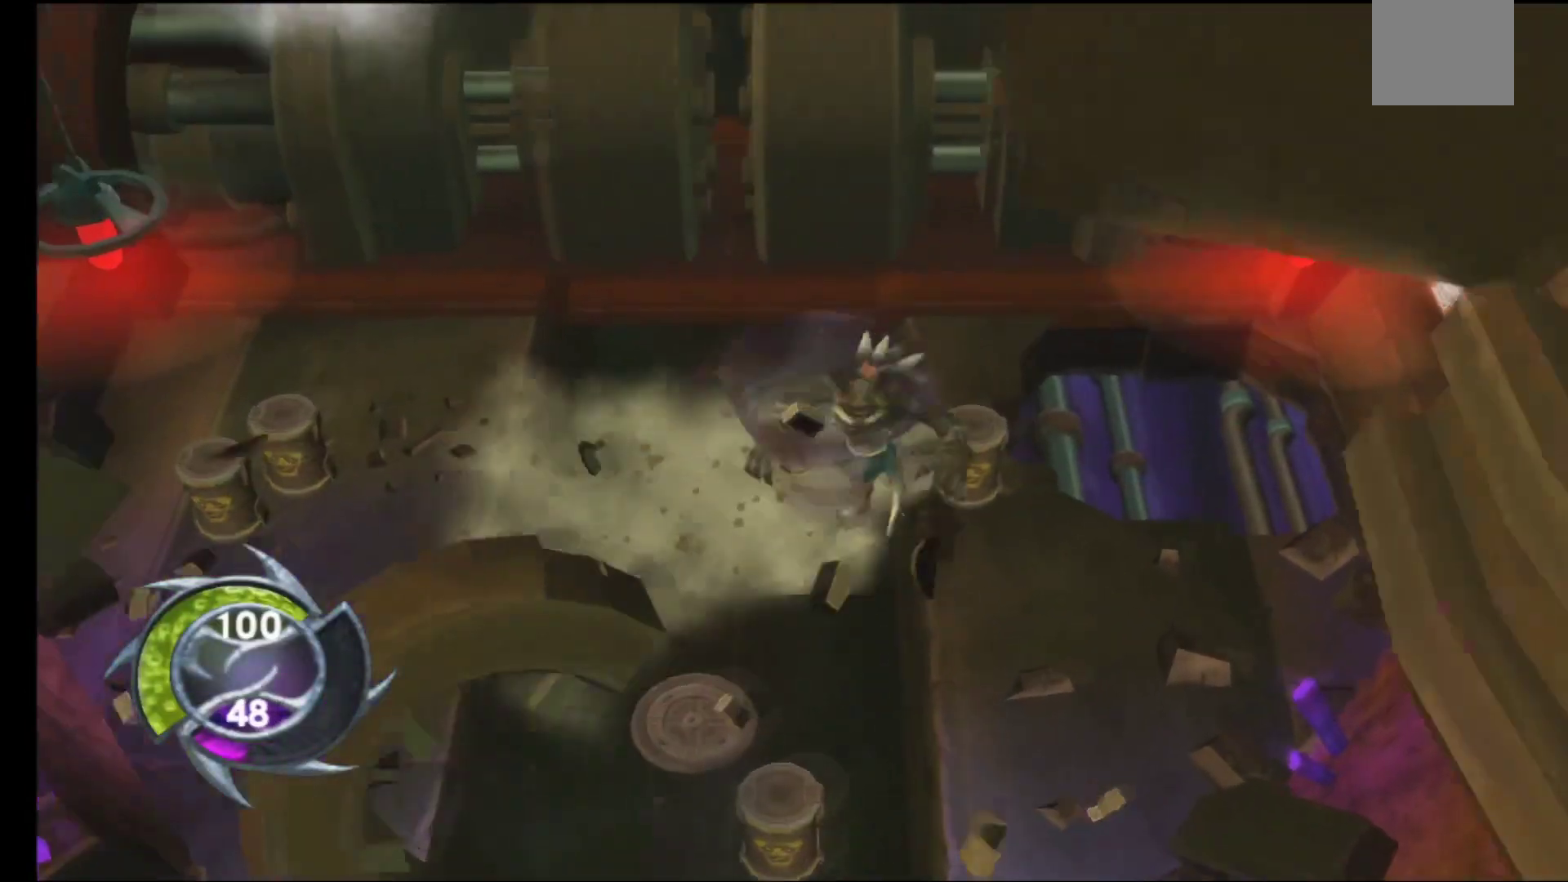
{"buttons": ["A"], "left_stick": "down-left", "right_stick": "center", "events": [[33, "left_stick", "down-left"], [50, "A", "down"], [150, "A", "up"], [250, "A", "down"], [350, "A", "up"], [450, "A", "down"]]}
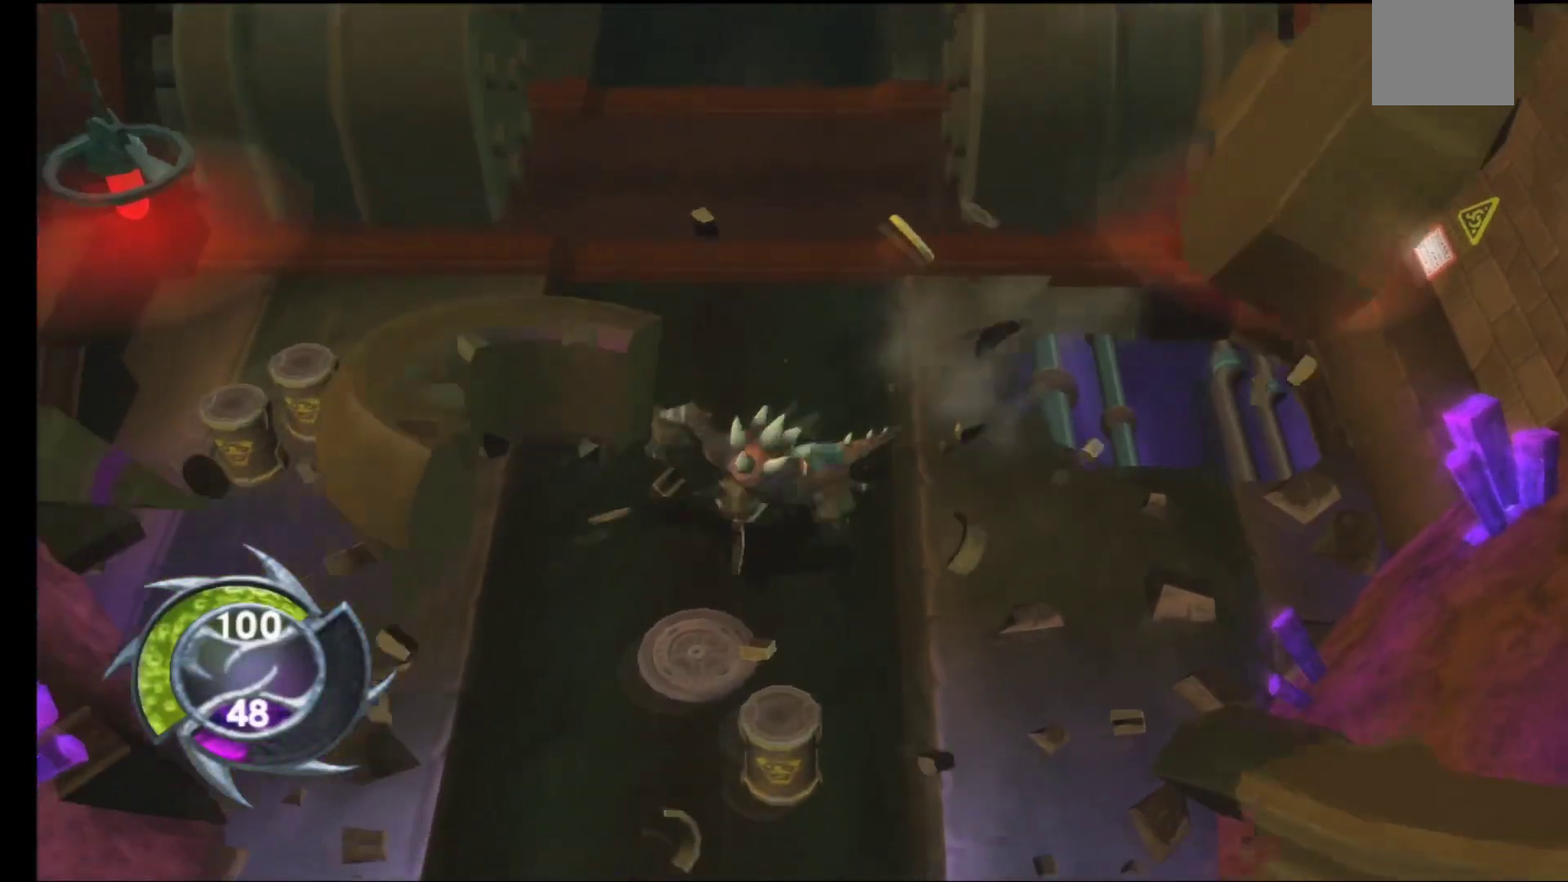
{"buttons": [], "left_stick": "down-right", "right_stick": "center", "events": [[50, "A", "up"], [167, "A", "down"], [167, "left_stick", "center"], [217, "left_stick", "up"], [267, "A", "up"], [367, "A", "down"], [400, "left_stick", "right"], [450, "left_stick", "down-right"], [483, "A", "up"]]}
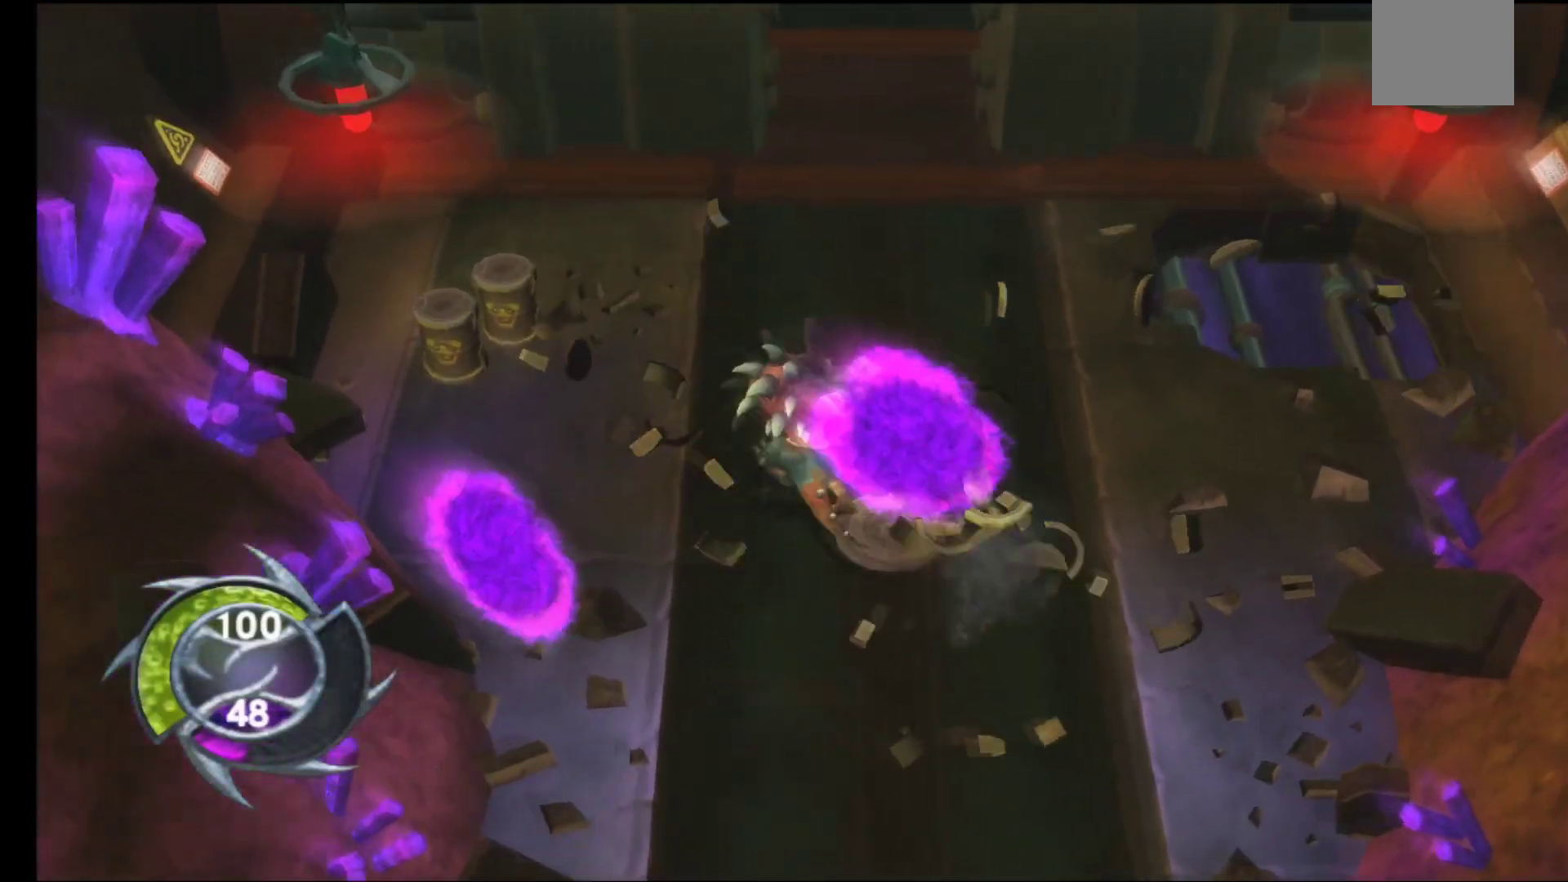
{"buttons": [], "left_stick": "down", "right_stick": "center", "events": [[17, "left_stick", "down"], [83, "A", "down"], [183, "A", "up"], [183, "left_stick", "center"], [300, "A", "down"], [417, "A", "up"], [450, "left_stick", "down"]]}
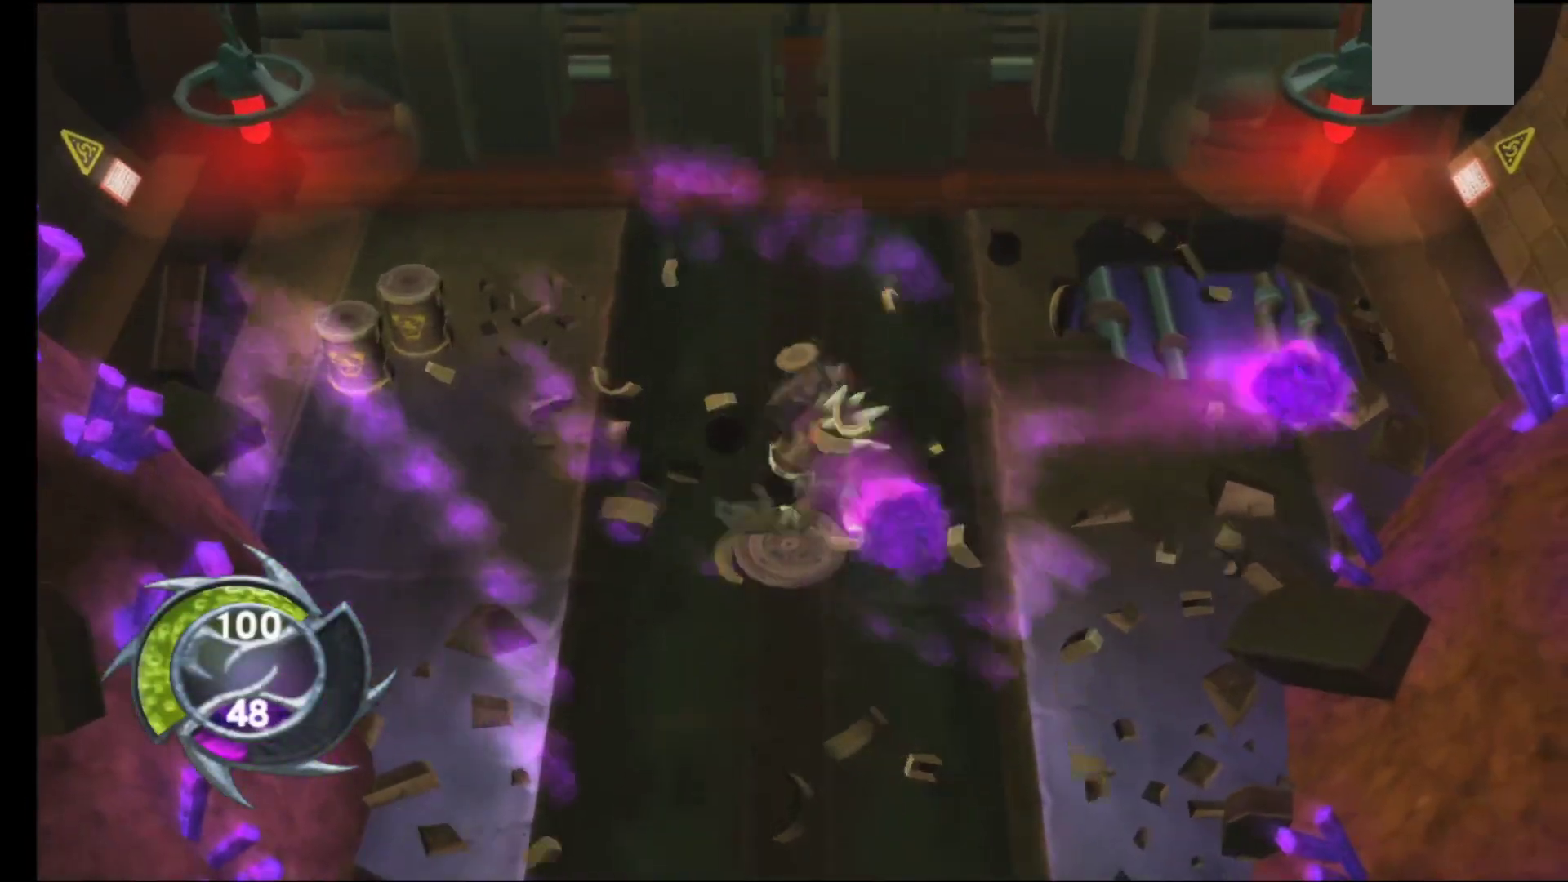
{"buttons": [], "left_stick": "up-left", "right_stick": "center", "events": [[117, "A", "down"], [133, "left_stick", "left"], [200, "A", "up"], [267, "left_stick", "up-left"], [317, "A", "down"], [417, "A", "up"]]}
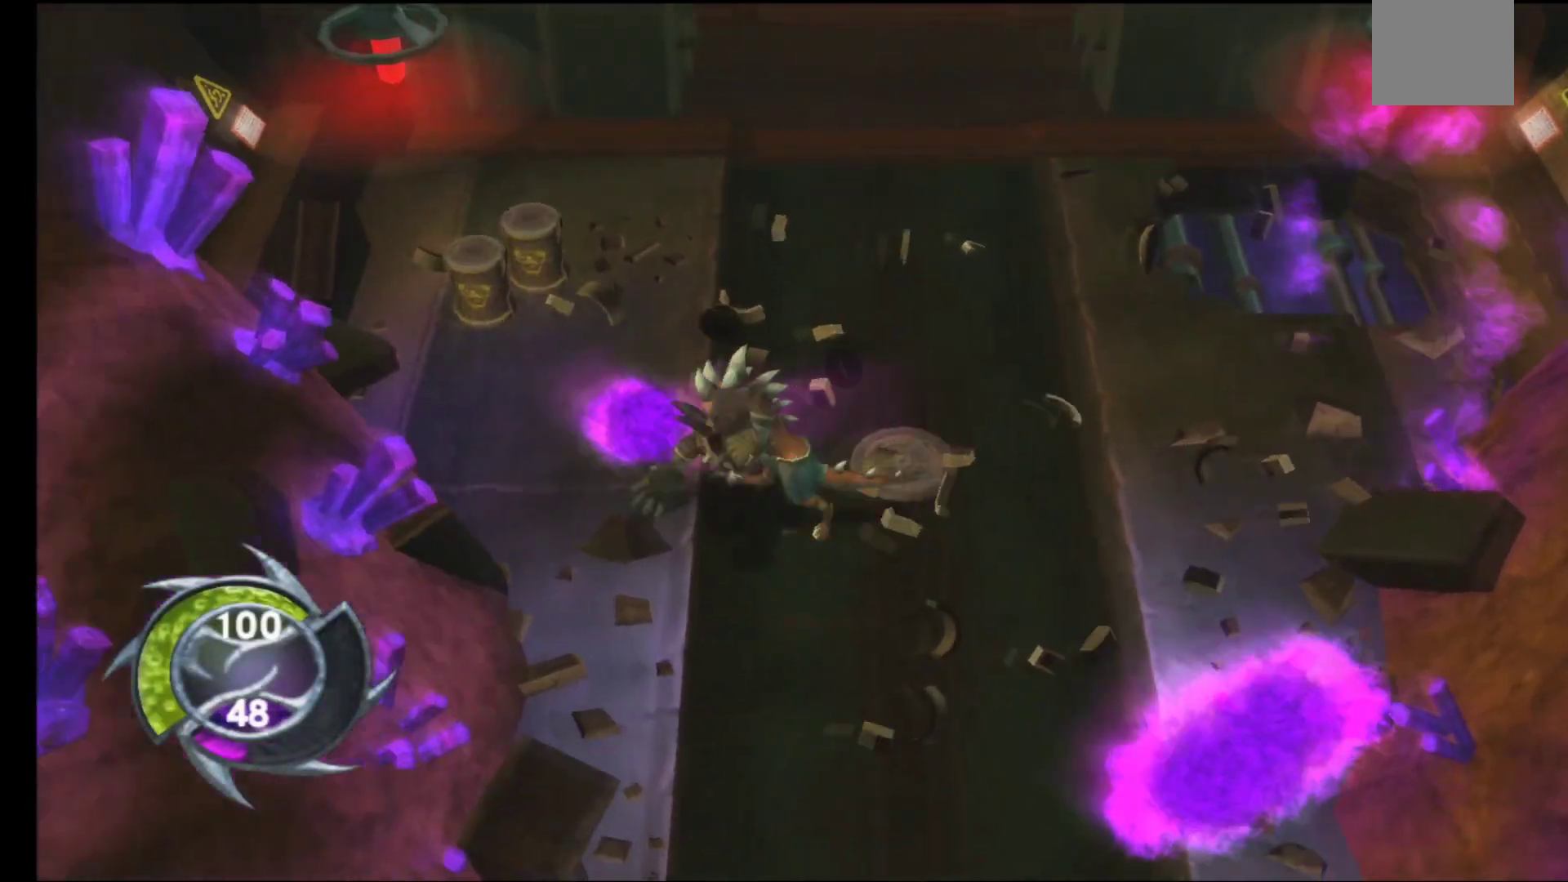
{"buttons": ["A"], "left_stick": "up-left", "right_stick": "center", "events": [[33, "A", "down"], [133, "A", "up"], [150, "left_stick", "center"], [233, "A", "down"], [333, "A", "up"], [433, "left_stick", "up-left"], [450, "A", "down"]]}
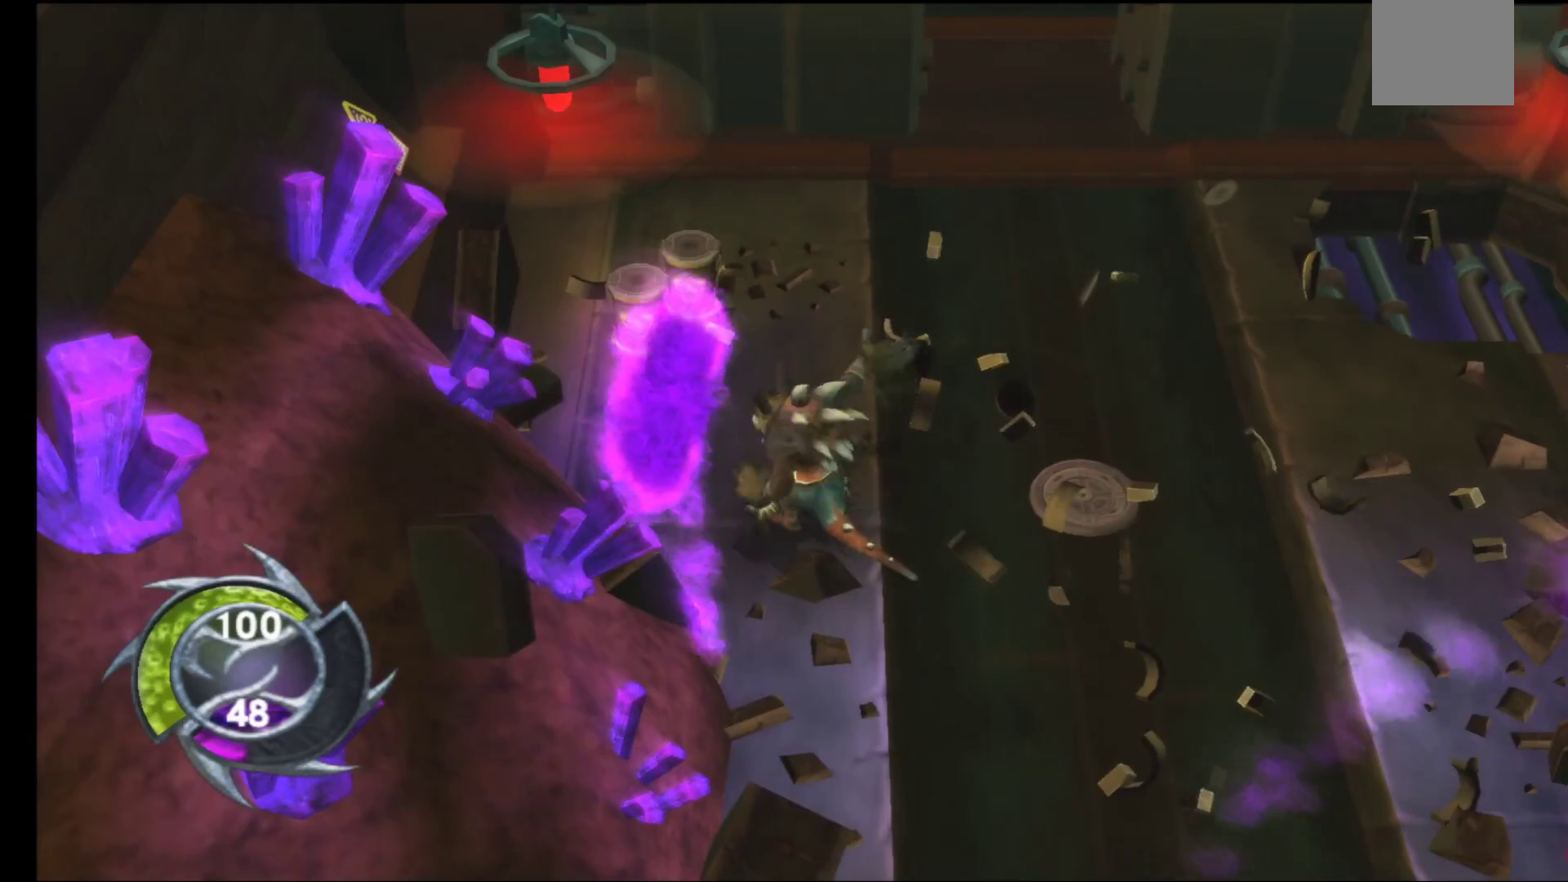
{"buttons": [], "left_stick": "up-right", "right_stick": "center", "events": [[50, "A", "up"], [83, "left_stick", "center"], [150, "A", "down"], [267, "A", "up"], [367, "left_stick", "up"], [417, "left_stick", "up-right"]]}
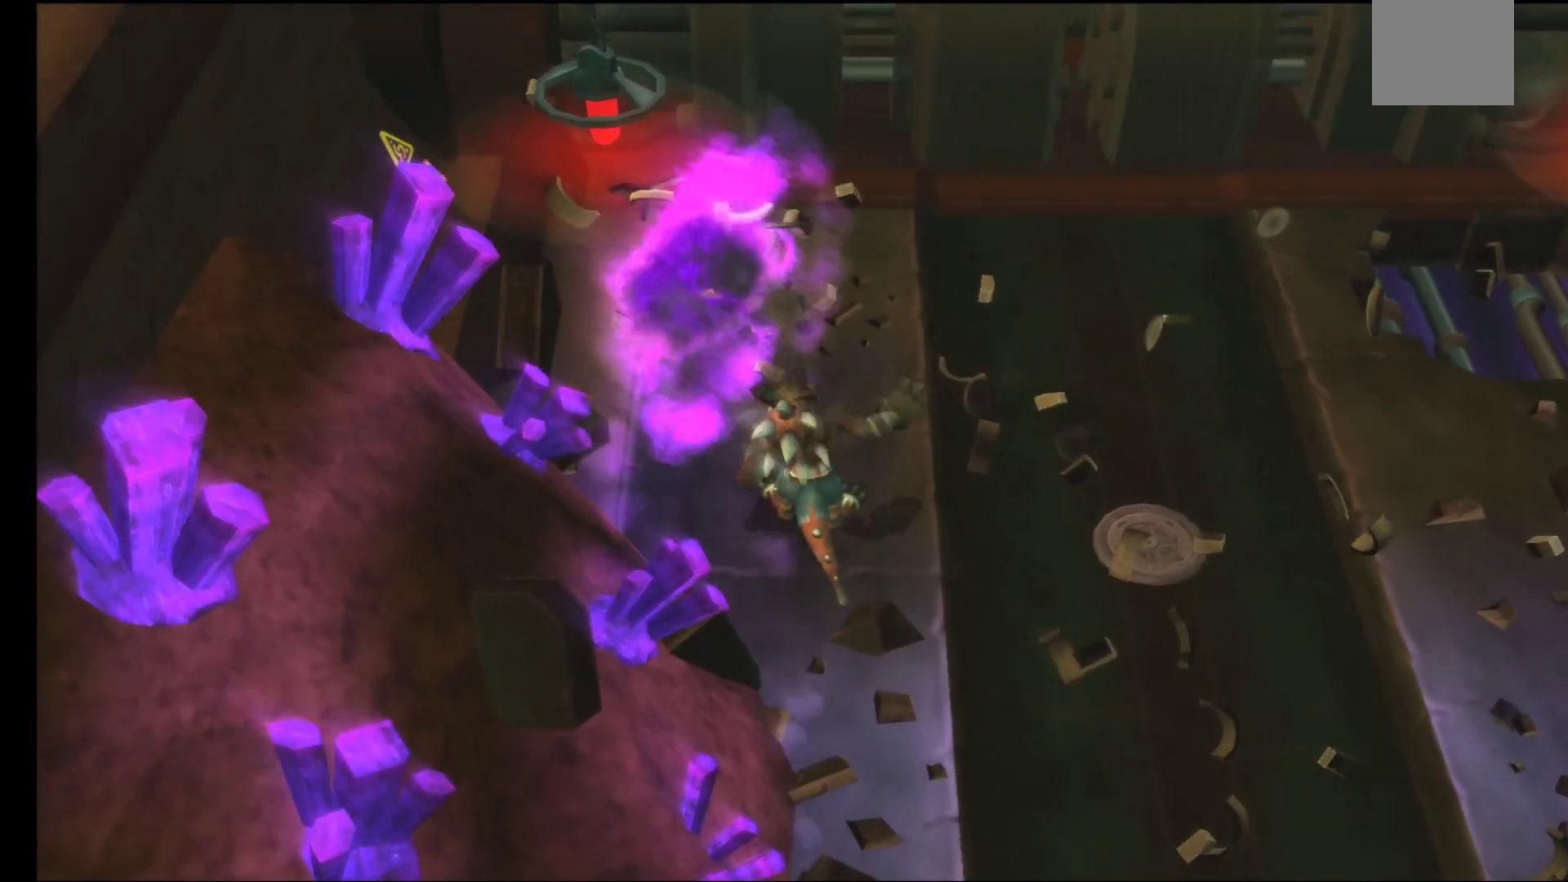
{"buttons": [], "left_stick": "center", "right_stick": "center", "events": [[450, "left_stick", "center"]]}
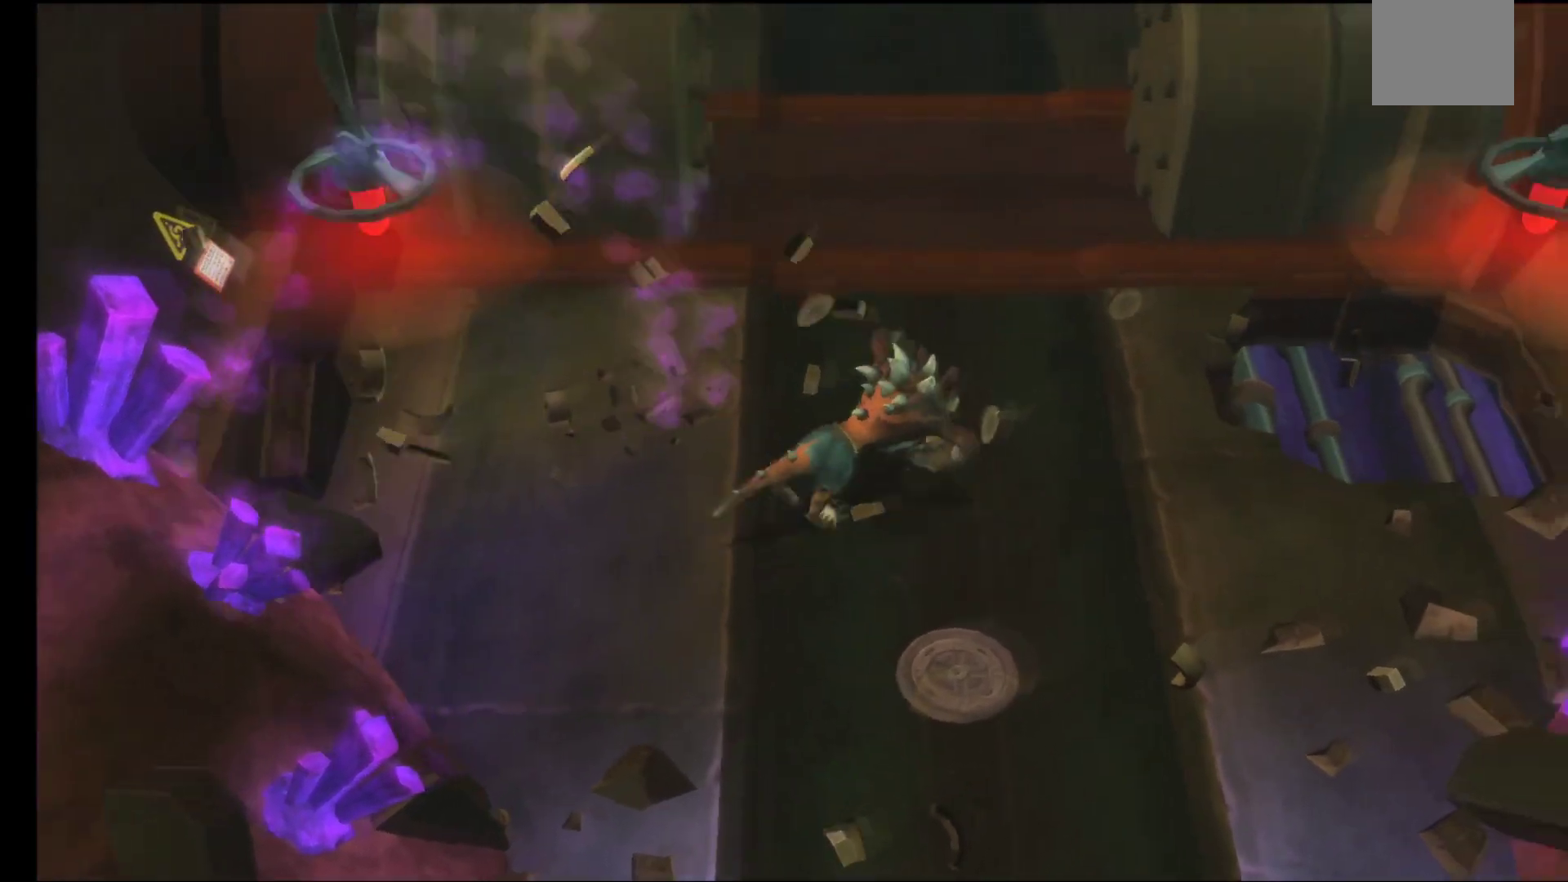
{"buttons": [], "left_stick": "center", "right_stick": "center", "events": []}
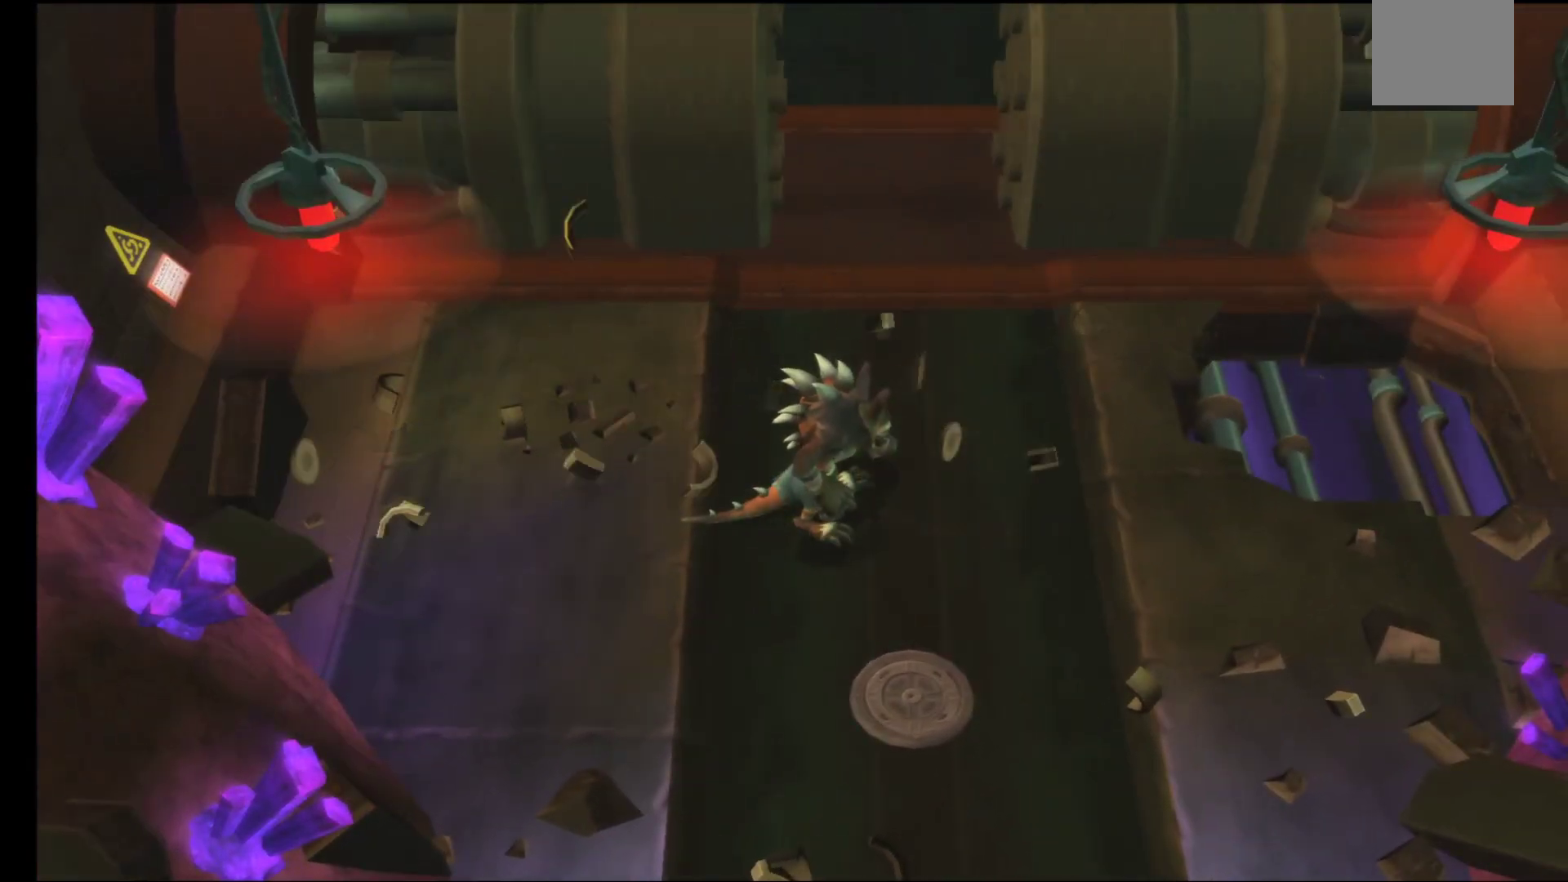
{"buttons": [], "left_stick": "center", "right_stick": "center", "events": [[50, "left_stick", "up"], [233, "left_stick", "center"]]}
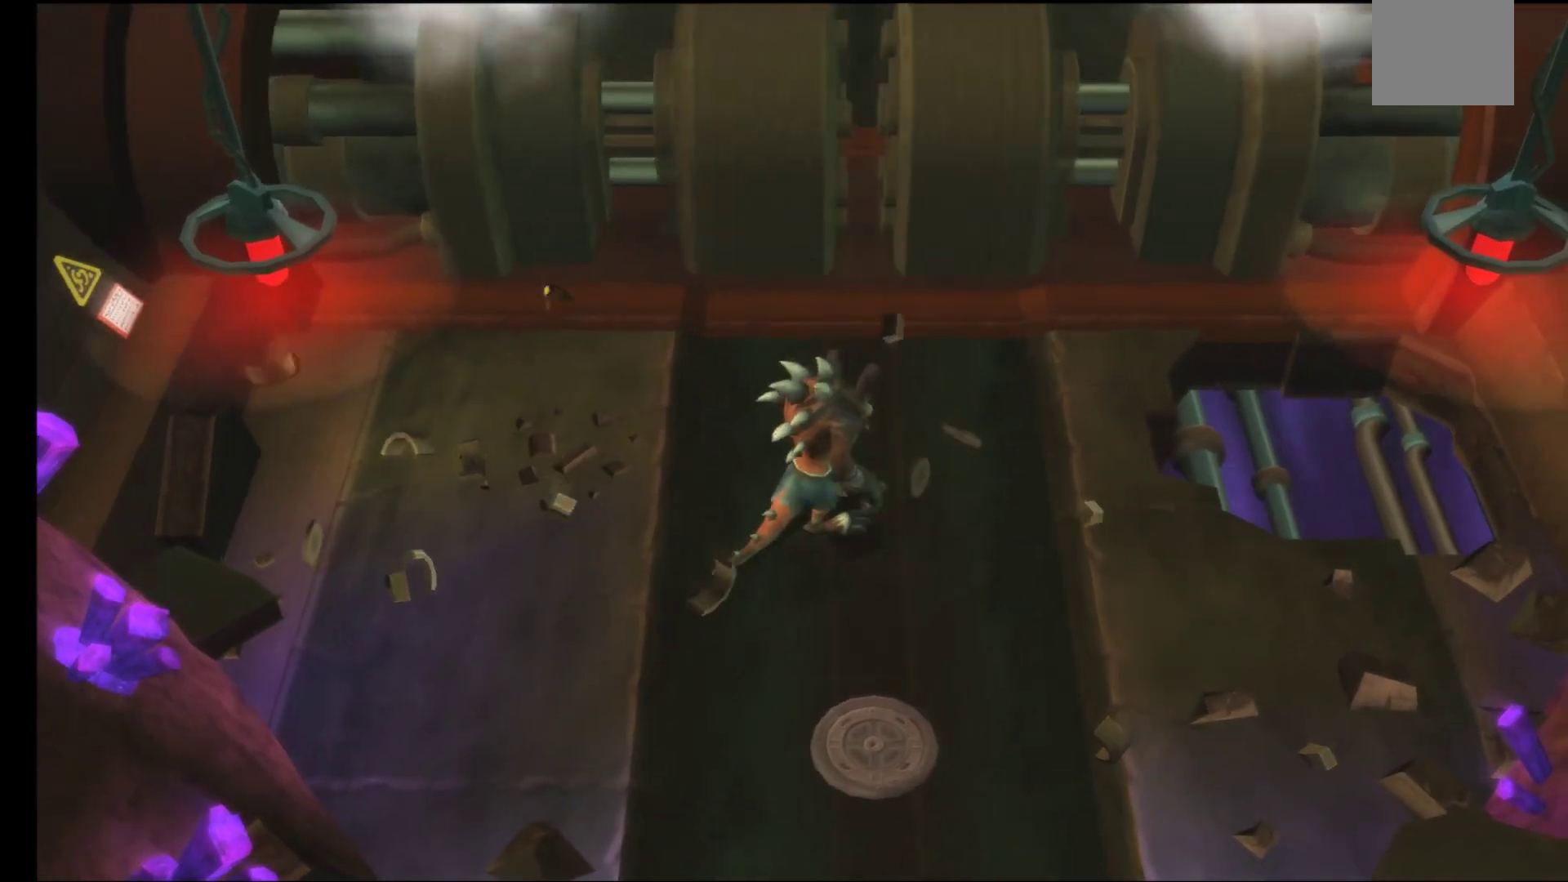
{"buttons": [], "left_stick": "center", "right_stick": "center", "events": []}
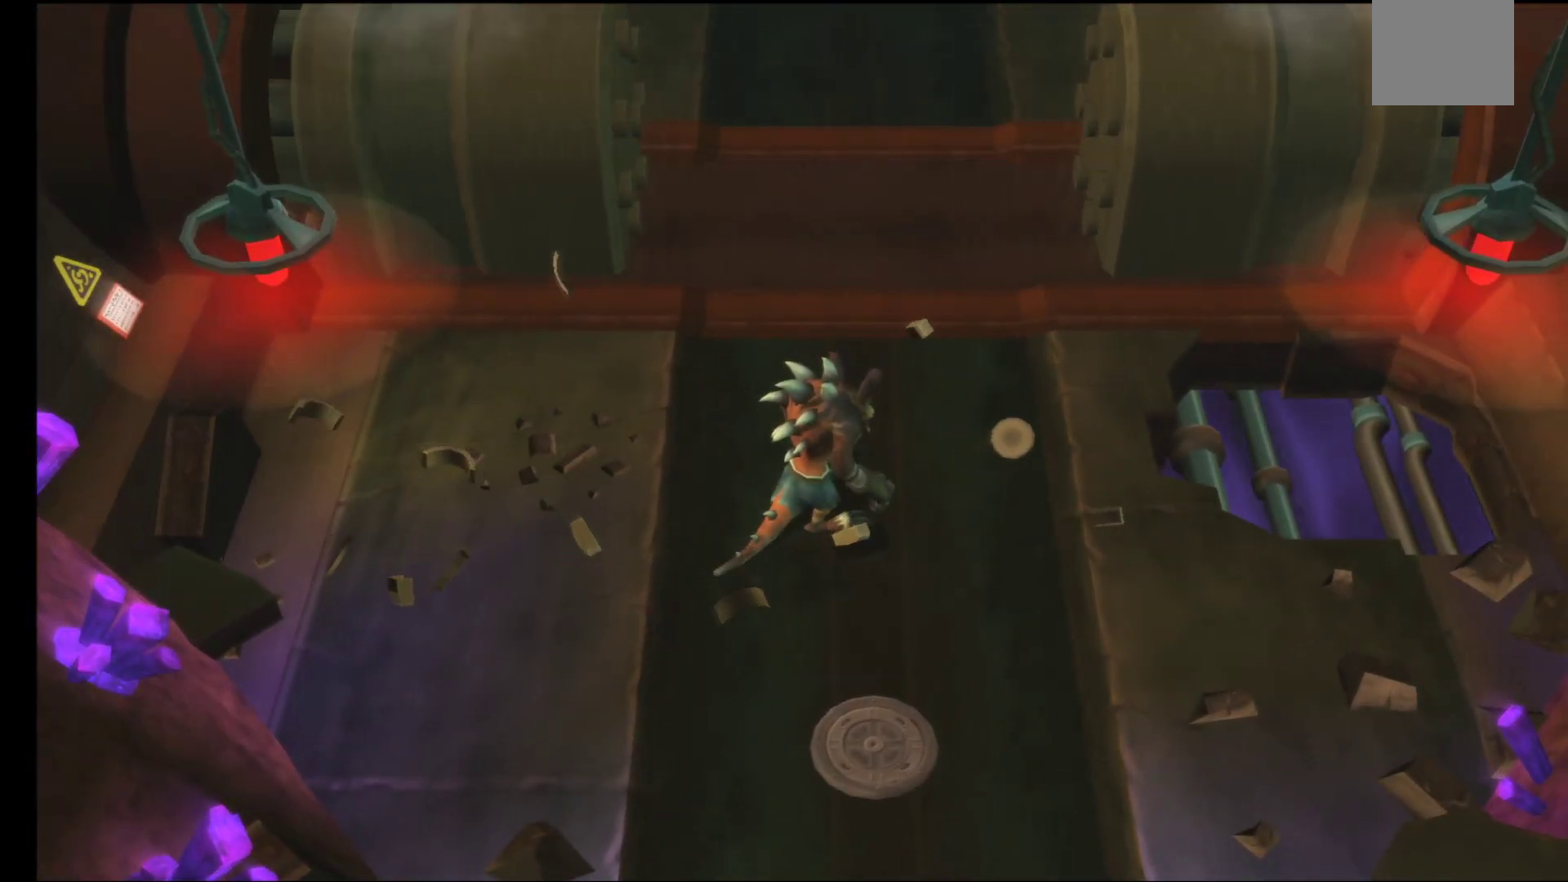
{"buttons": [], "left_stick": "center", "right_stick": "center", "events": [[50, "left_stick", "up"], [283, "left_stick", "center"]]}
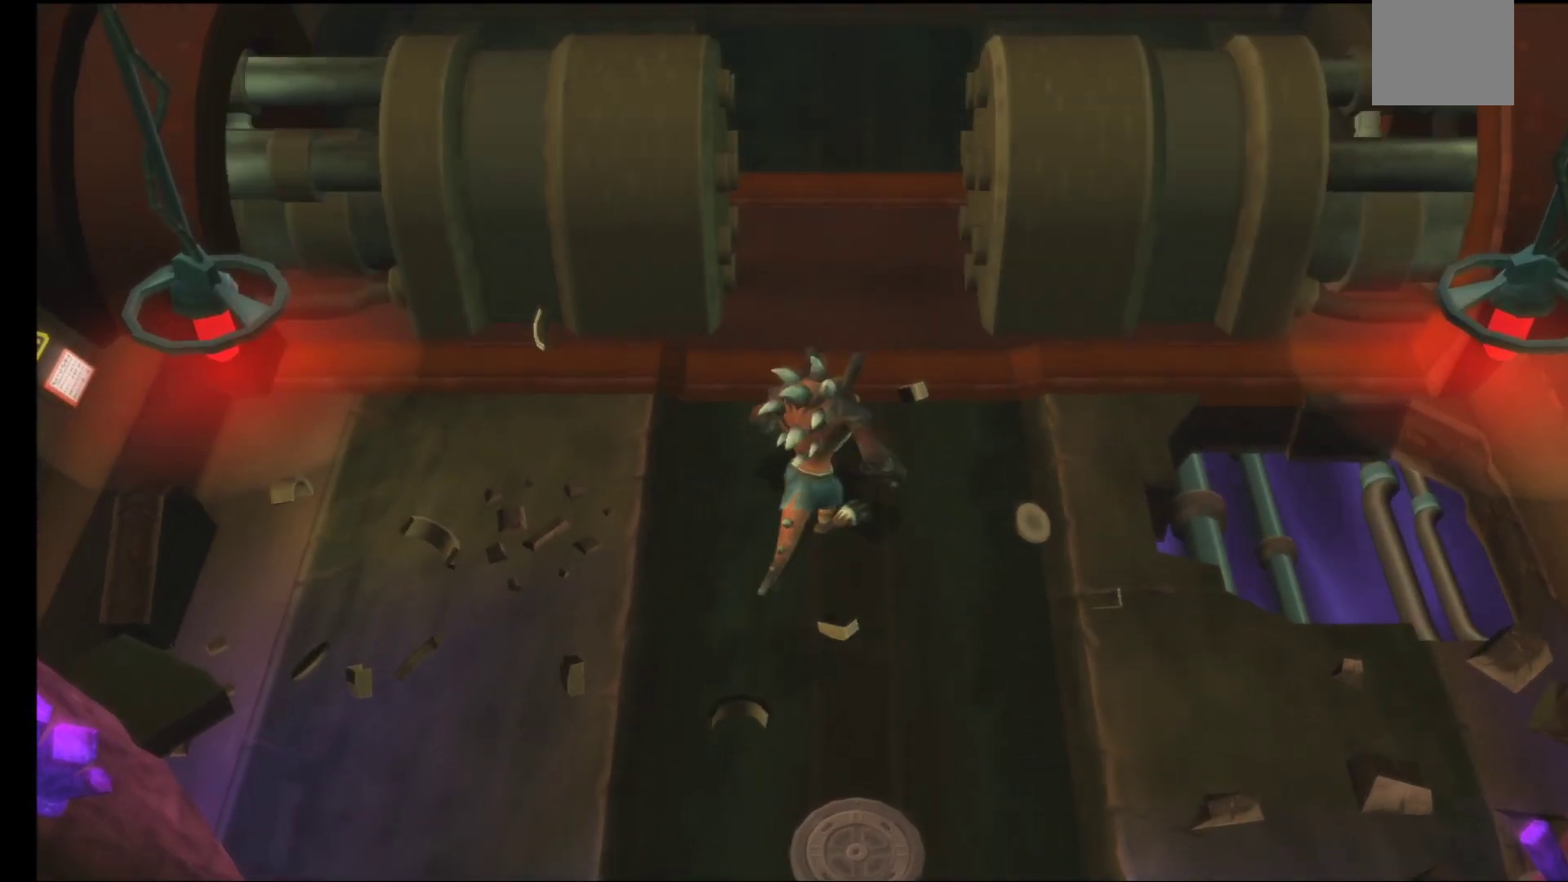
{"buttons": [], "left_stick": "up", "right_stick": "center", "events": [[350, "left_stick", "up"]]}
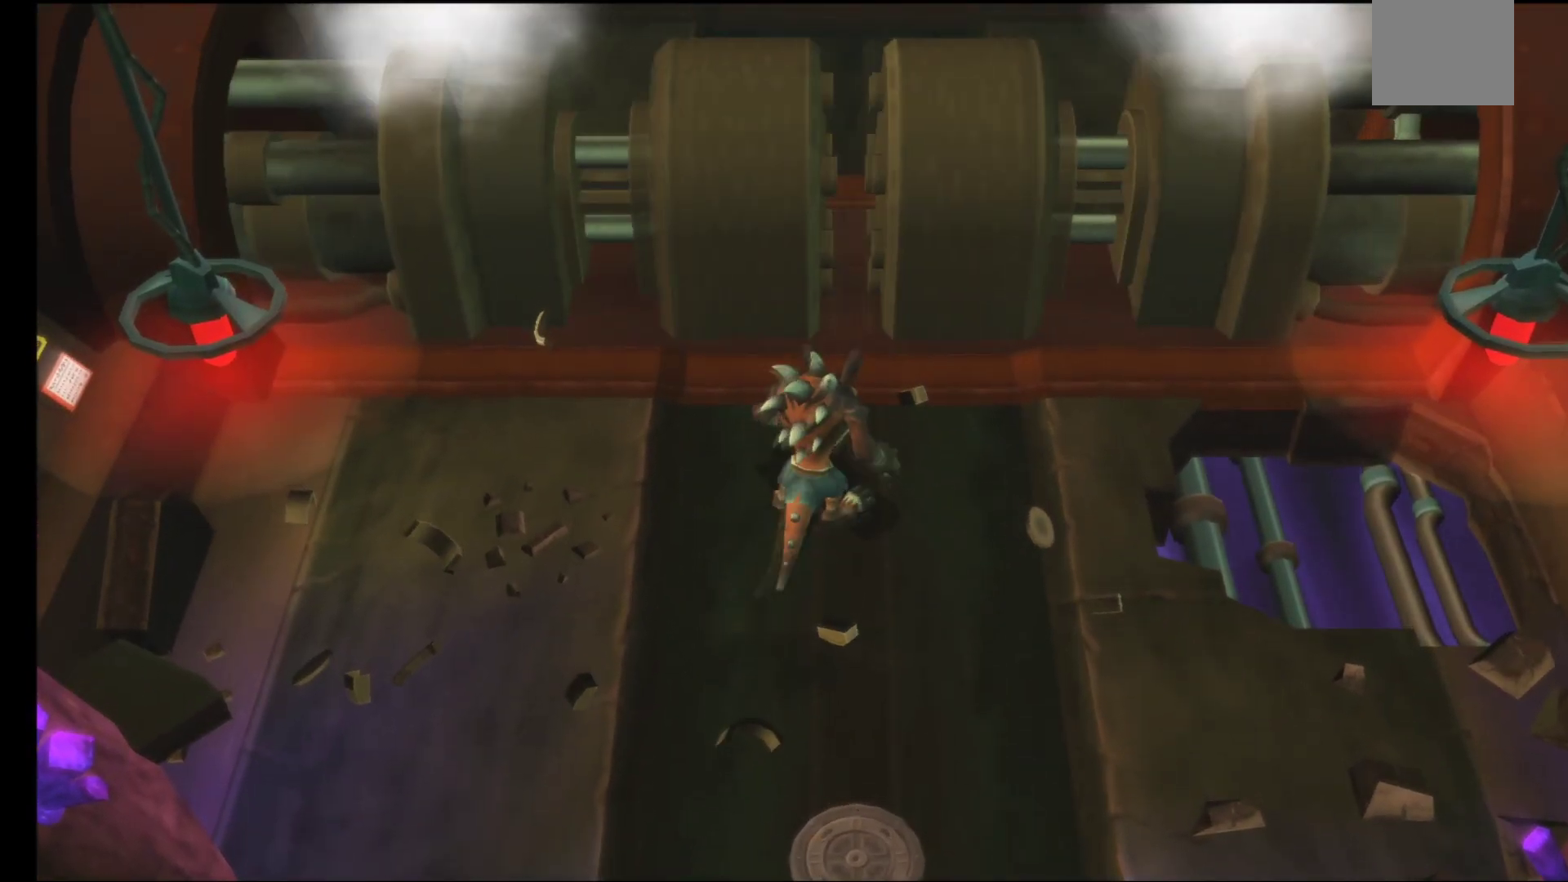
{"buttons": [], "left_stick": "up", "right_stick": "center", "events": []}
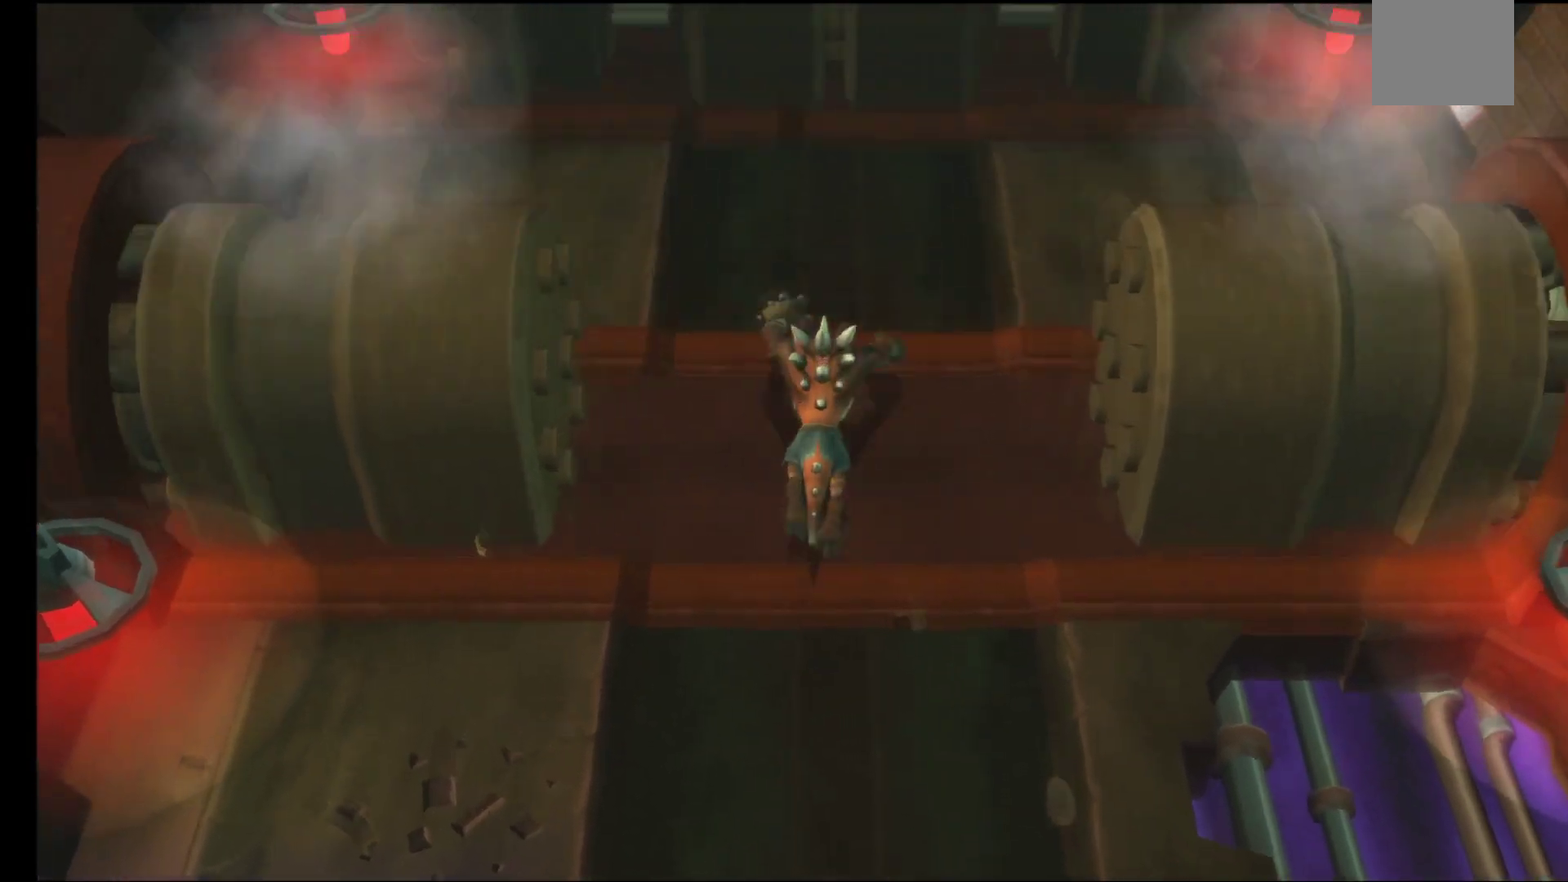
{"buttons": [], "left_stick": "up", "right_stick": "center", "events": []}
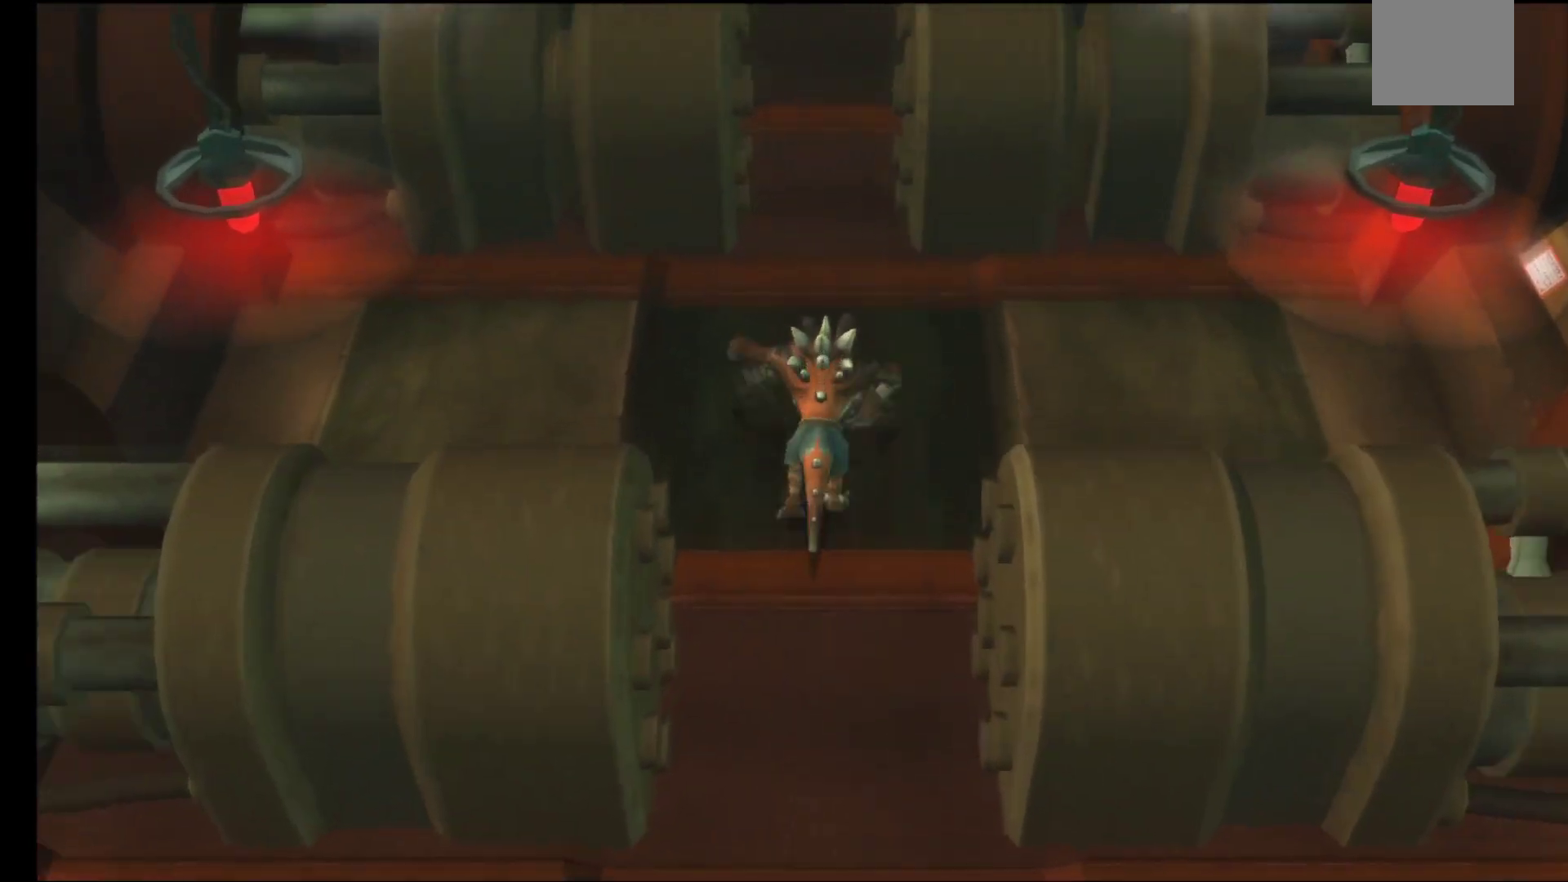
{"buttons": [], "left_stick": "up", "right_stick": "center", "events": []}
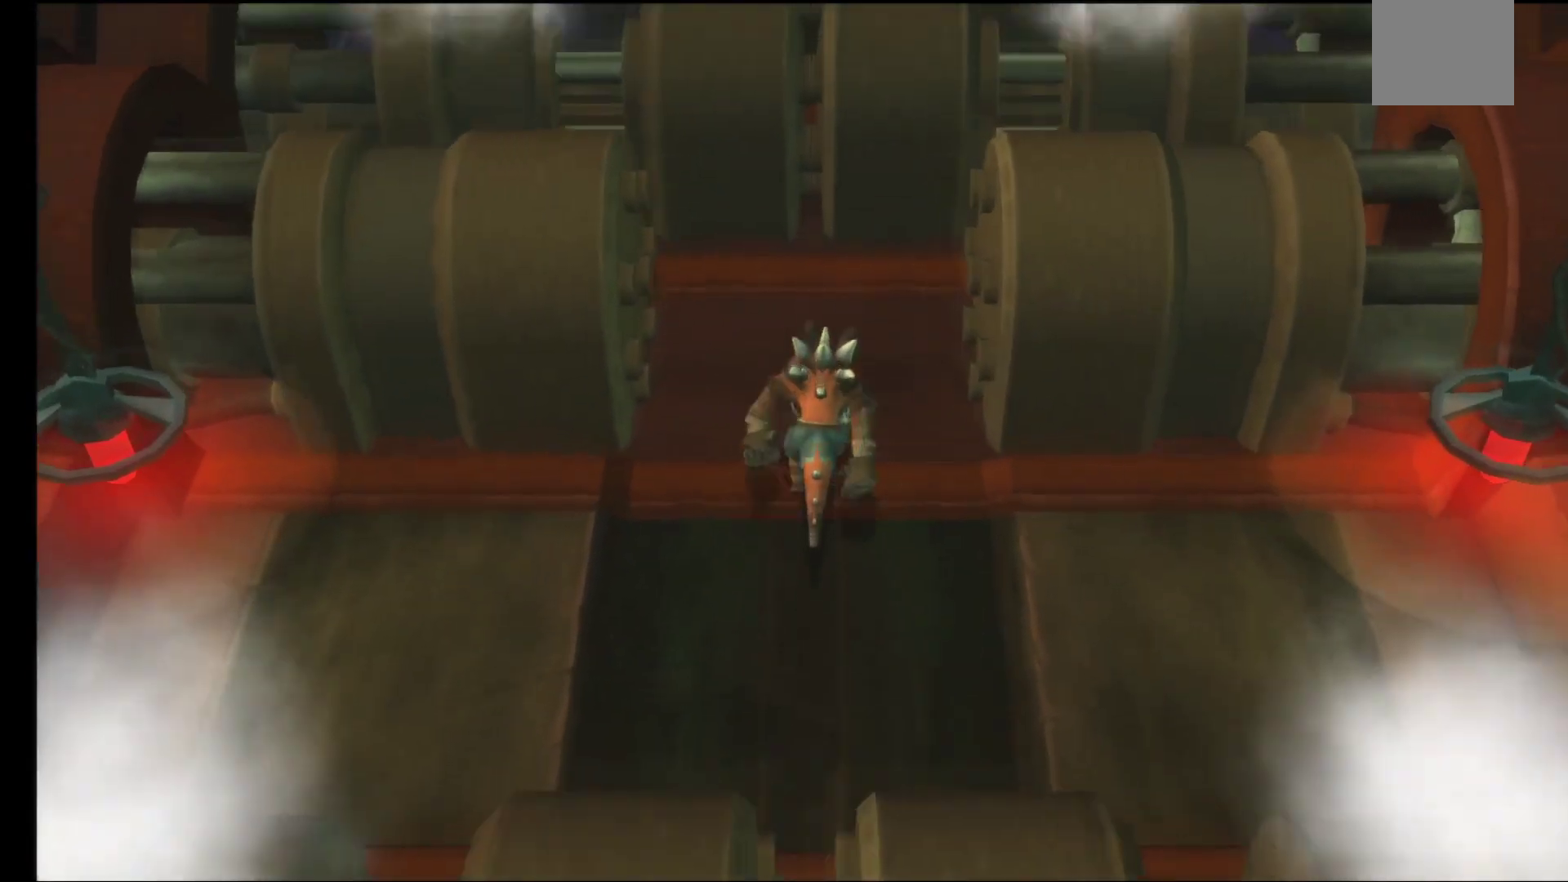
{"buttons": [], "left_stick": "up", "right_stick": "center", "events": [[17, "left_stick", "center"], [83, "left_stick", "up"]]}
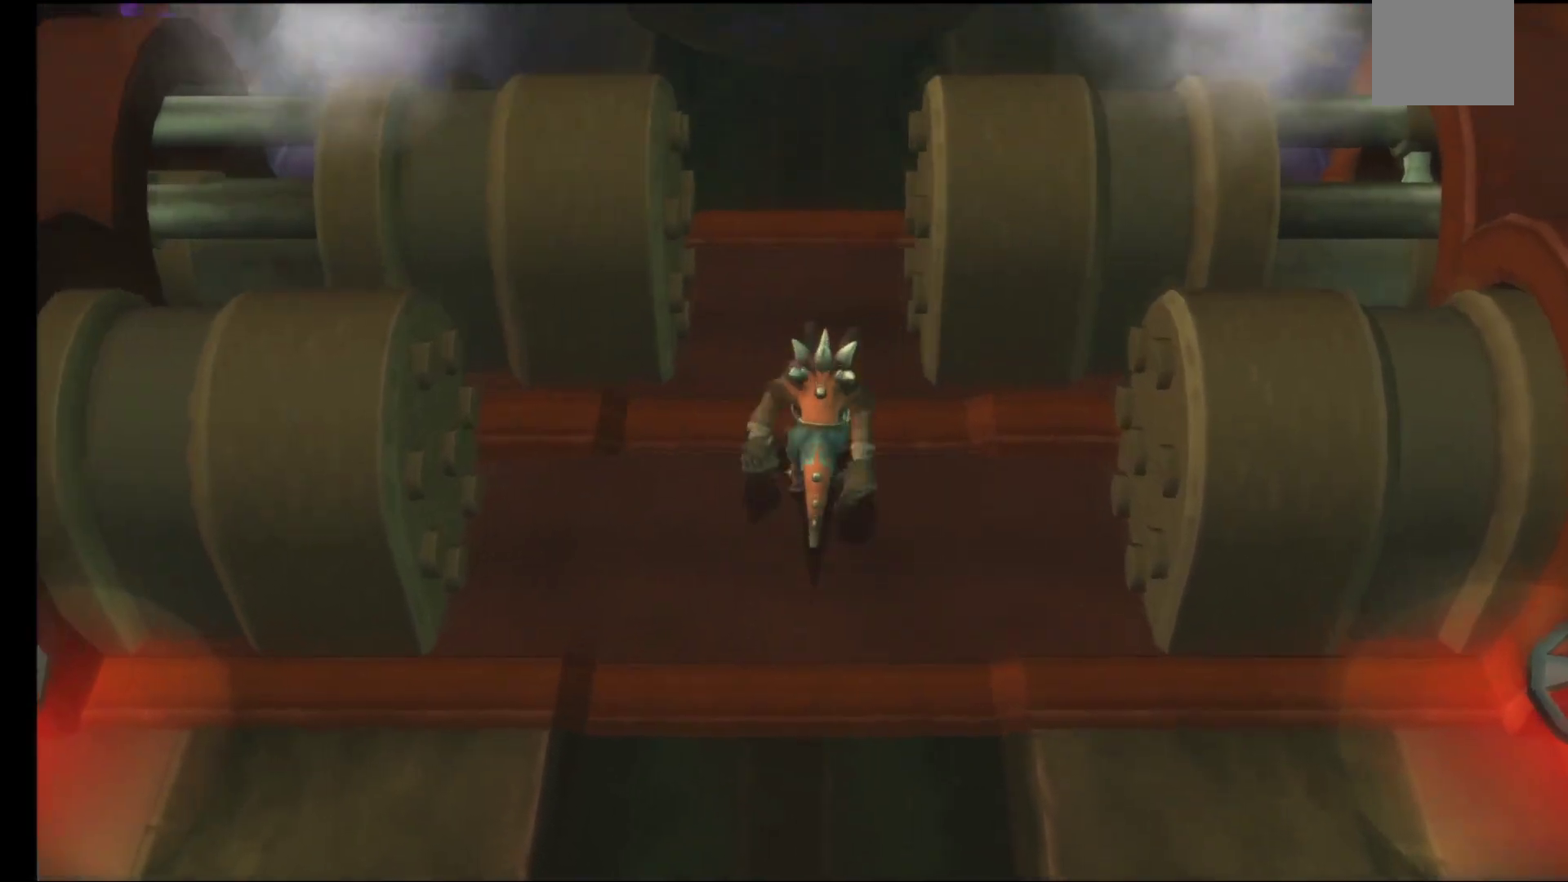
{"buttons": [], "left_stick": "up", "right_stick": "center", "events": []}
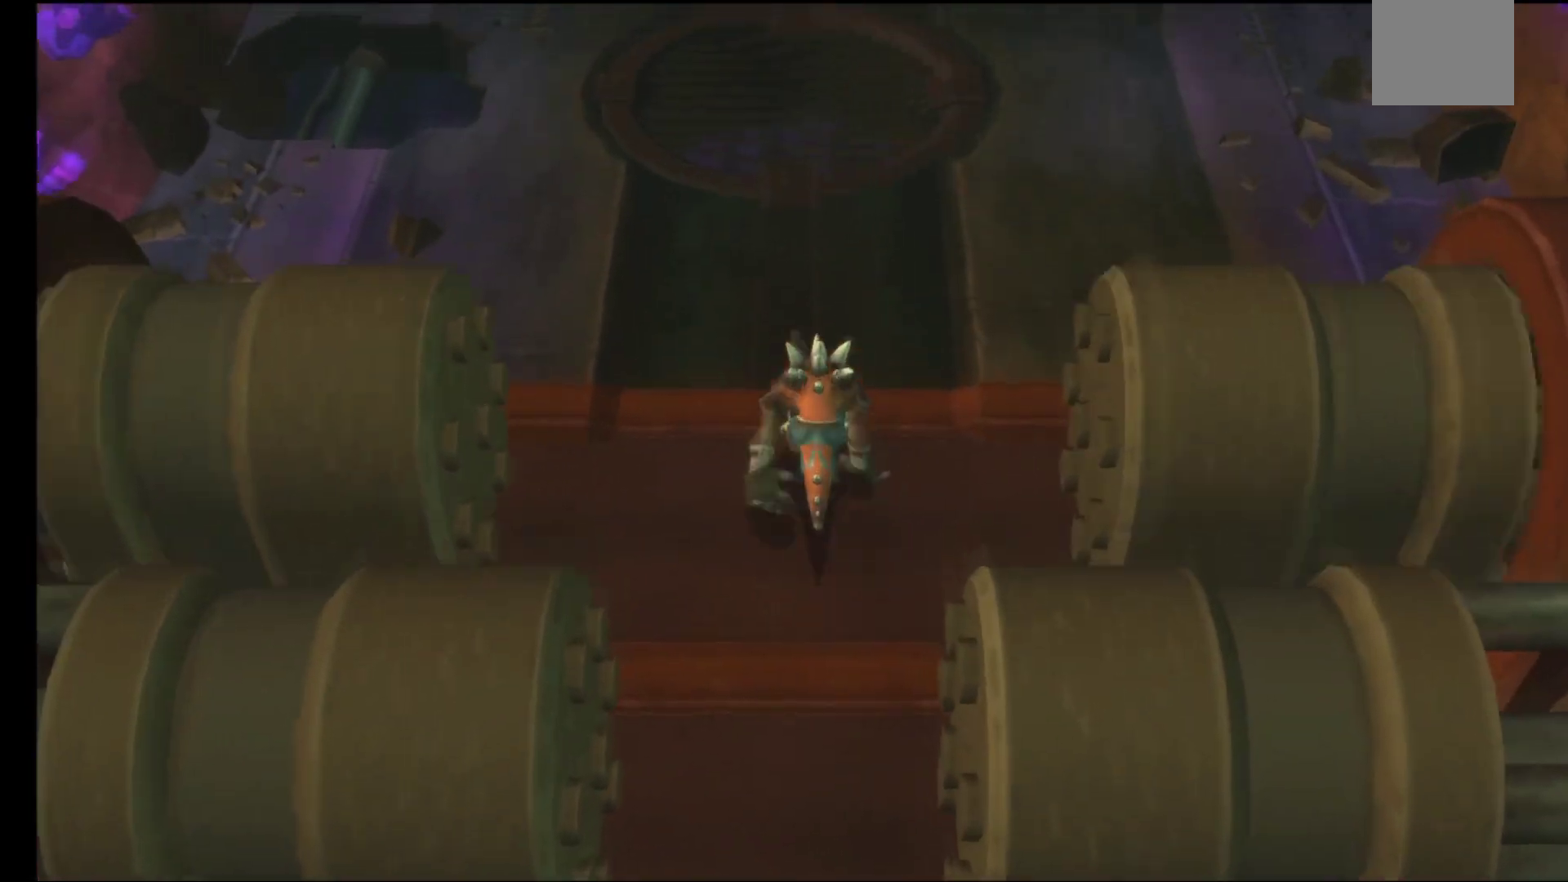
{"buttons": [], "left_stick": "up", "right_stick": "center", "events": []}
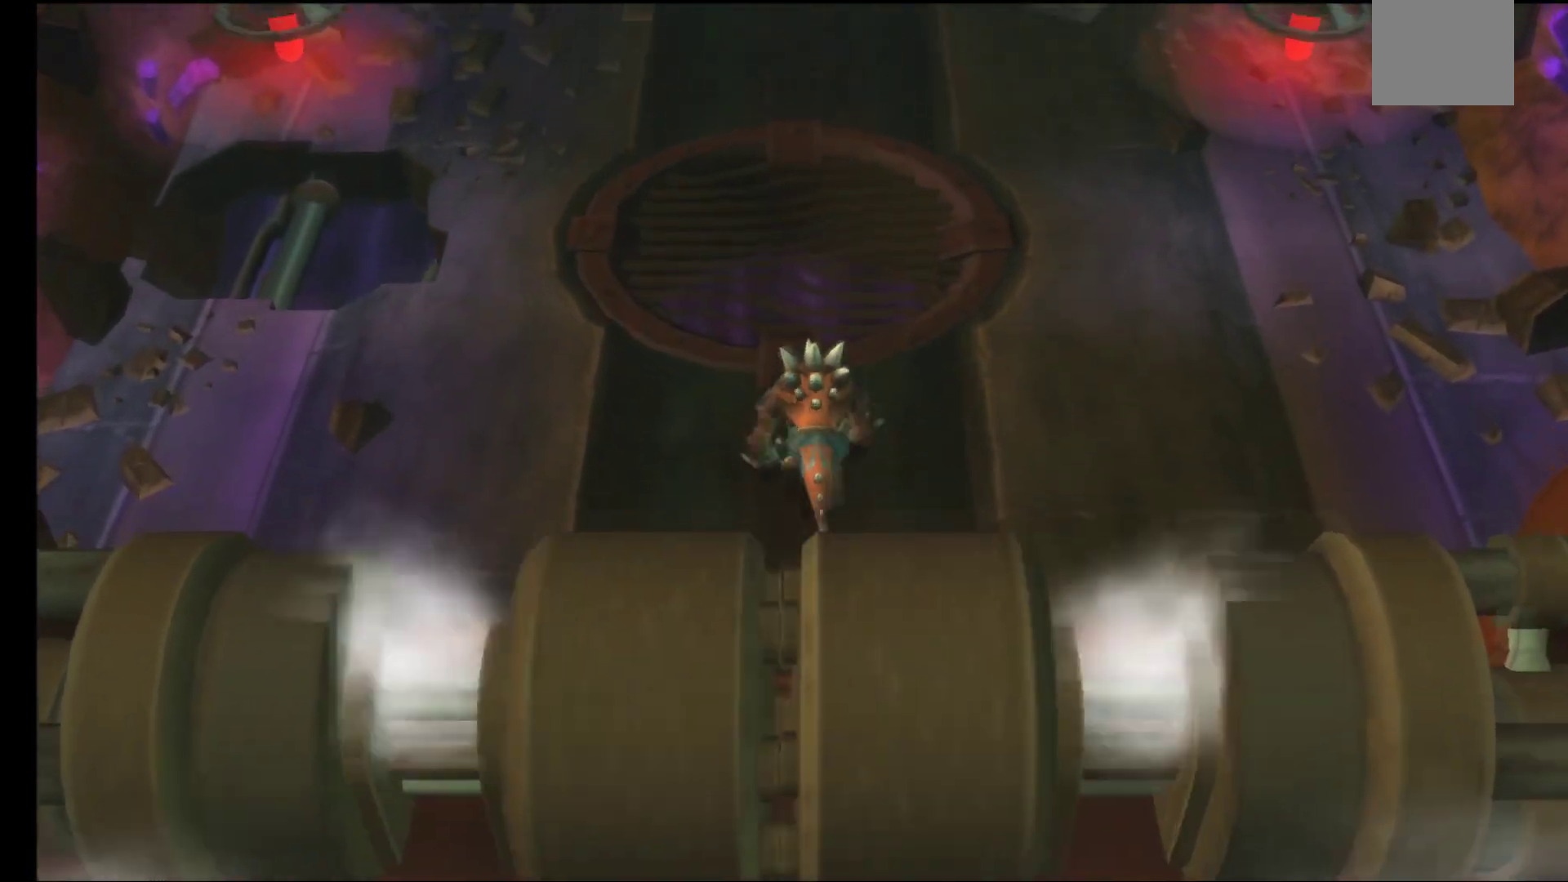
{"buttons": [], "left_stick": "up", "right_stick": "center", "events": []}
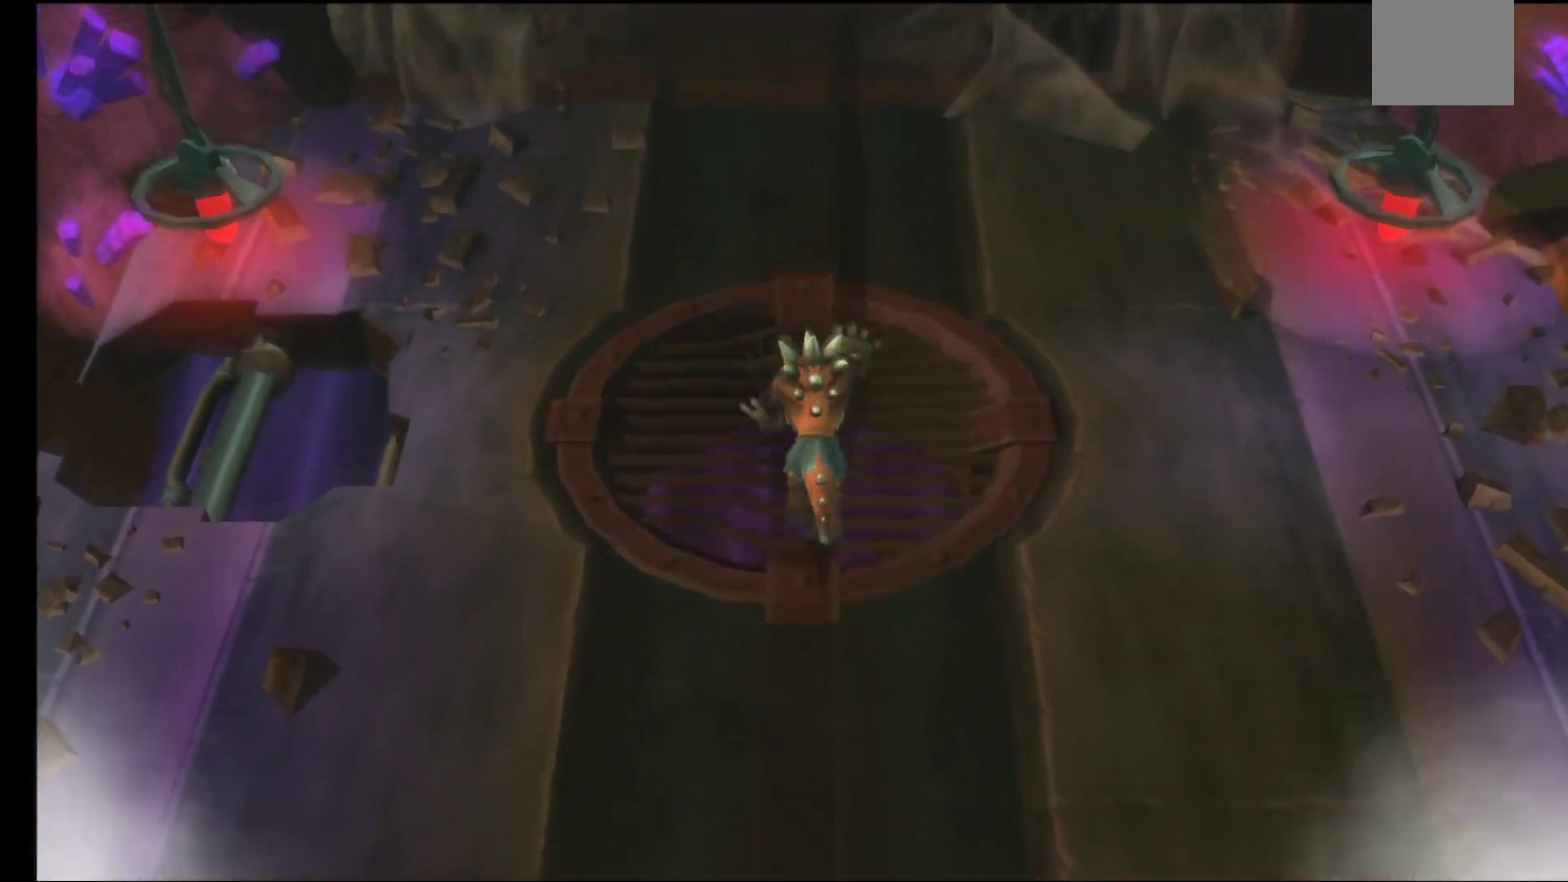
{"buttons": ["A"], "left_stick": "up-right", "right_stick": "center", "events": [[67, "left_stick", "up-right"], [467, "A", "down"]]}
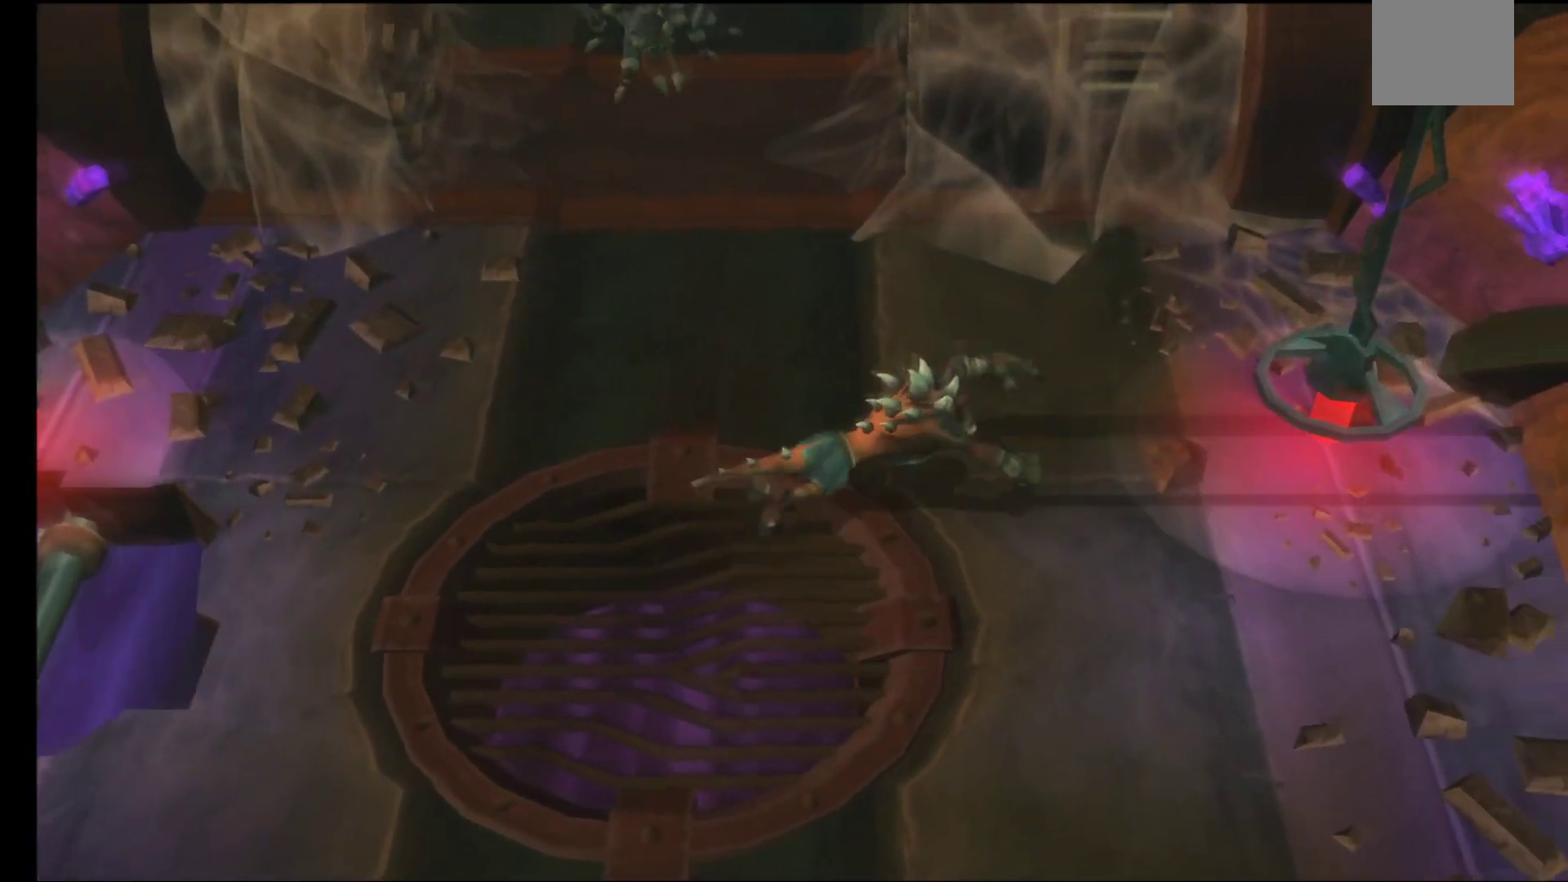
{"buttons": [], "left_stick": "up-left", "right_stick": "center", "events": [[83, "A", "up"], [100, "left_stick", "up"], [167, "A", "down"], [267, "A", "up"], [283, "left_stick", "up-left"], [367, "A", "down"], [467, "A", "up"]]}
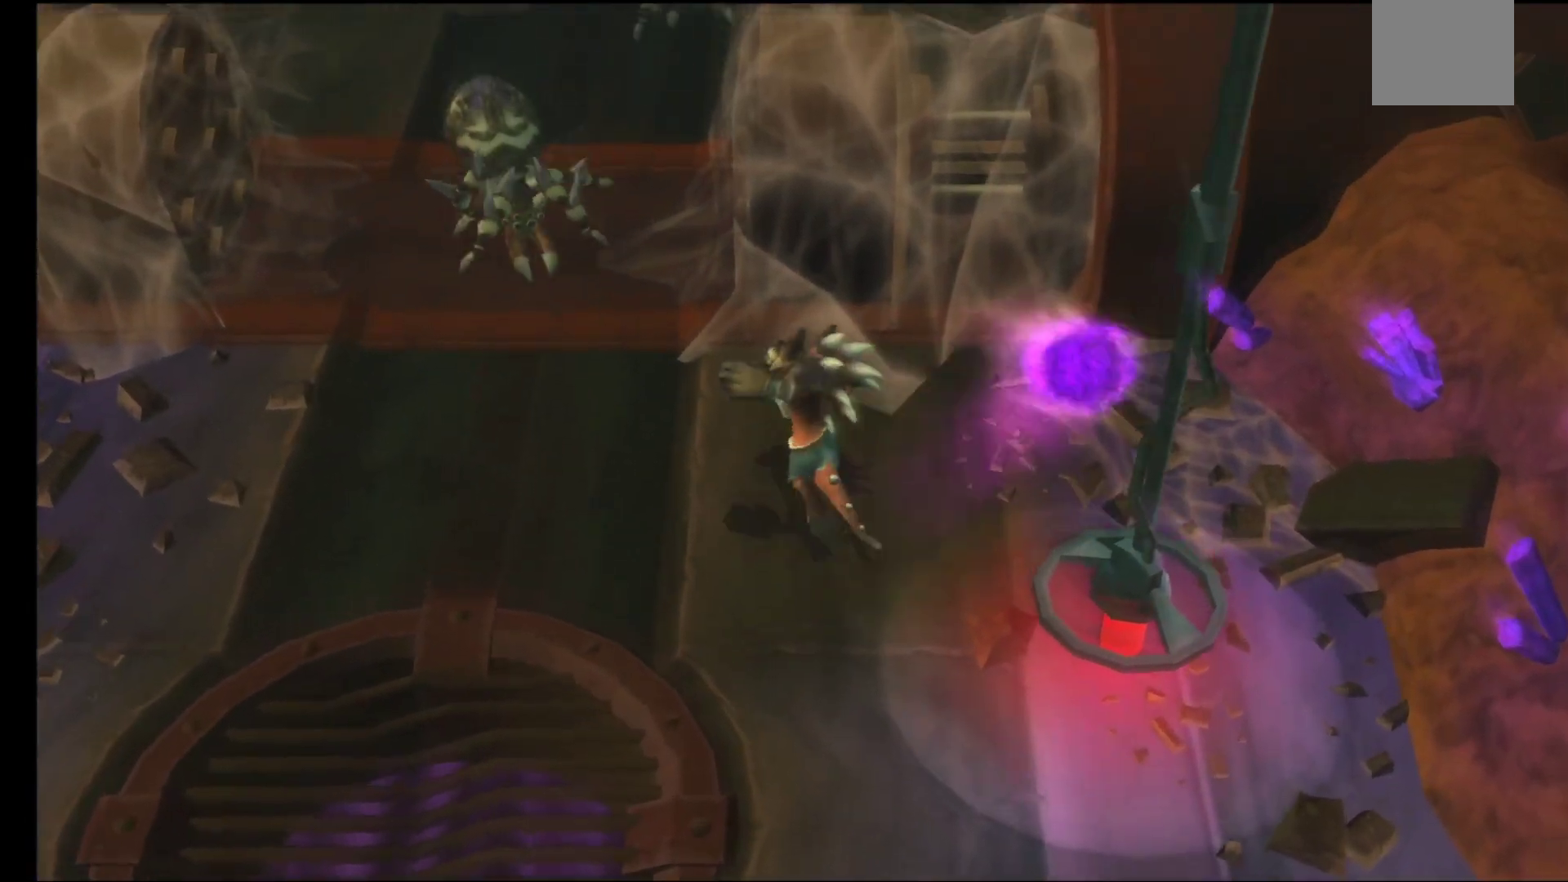
{"buttons": [], "left_stick": "center", "right_stick": "center", "events": [[50, "A", "down"], [133, "A", "up"], [233, "A", "down"], [233, "left_stick", "center"], [317, "A", "up"], [417, "A", "down"], [500, "A", "up"]]}
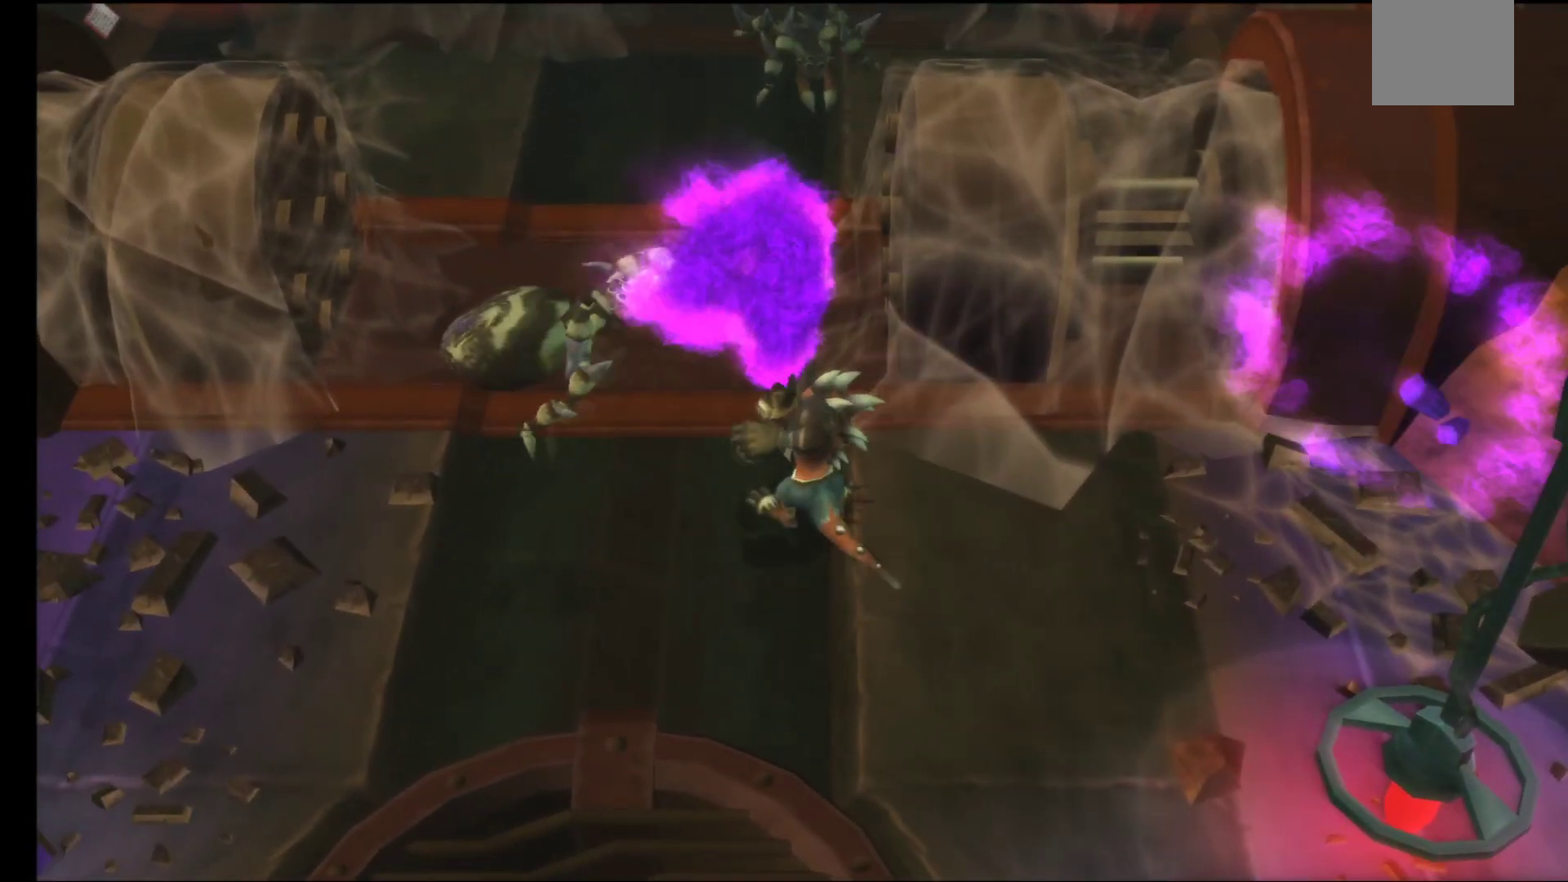
{"buttons": ["A"], "left_stick": "center", "right_stick": "center", "events": [[83, "A", "down"], [183, "A", "up"], [267, "A", "down"], [367, "A", "up"], [450, "A", "down"]]}